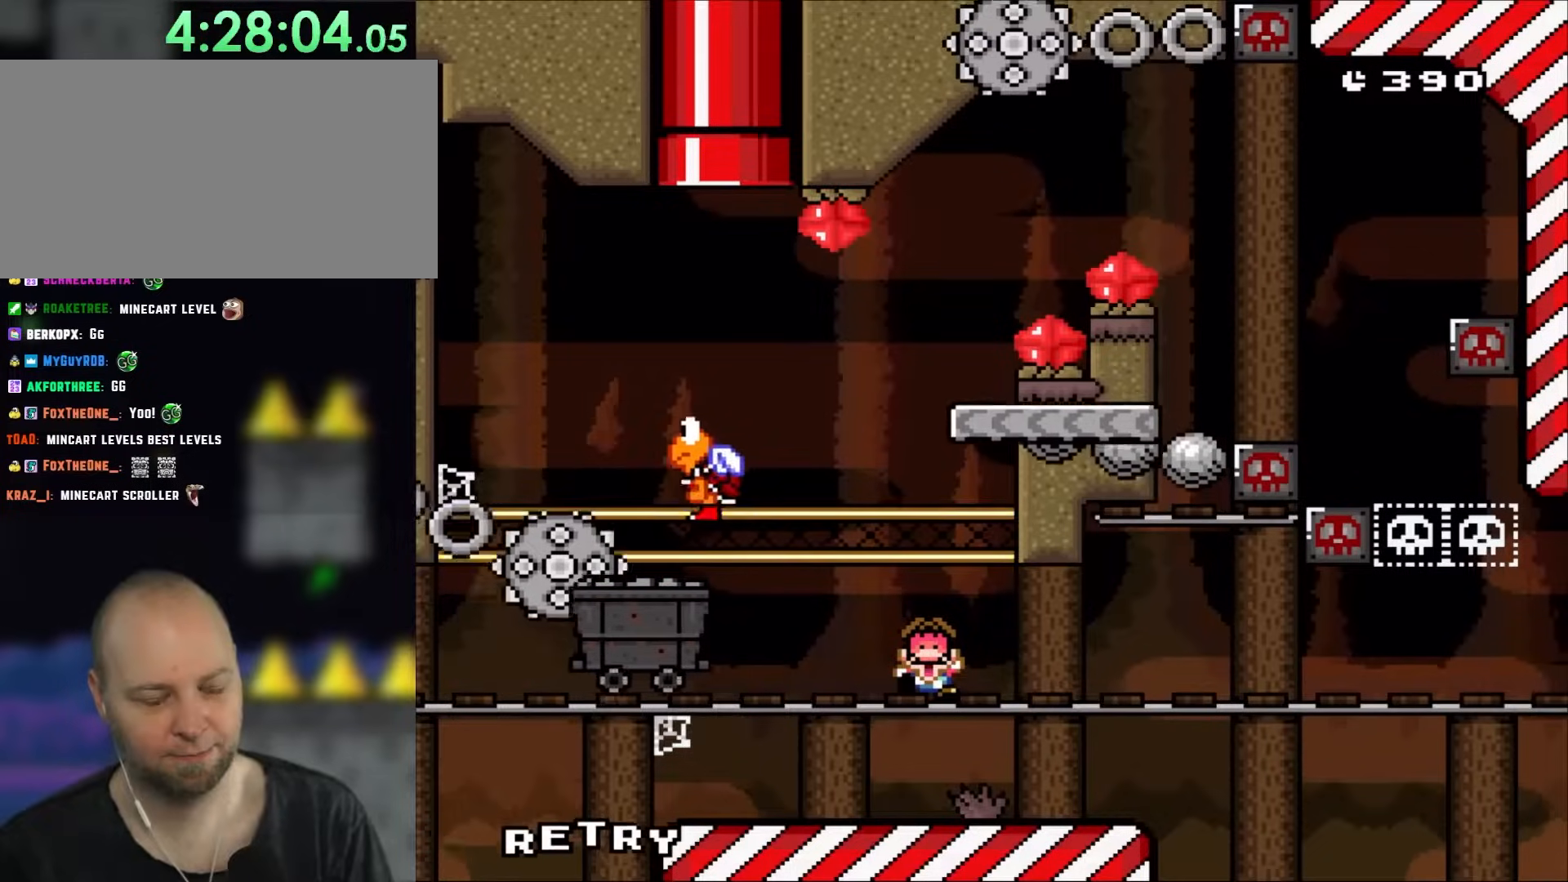
Gameplay with a controller (Nintendo layout); each line is a JSON object with the inputs held at the frame after it (dt_ms = milliseconds from this image to that frame). "events" lists button and stick changes between this image and that frame as [ms after this image, input, new state], when the widget could be followed in between. Not read: L1 L3 R1 R3.
{"dt_ms": 500, "buttons": [], "events": [[150, "X", "up"]]}
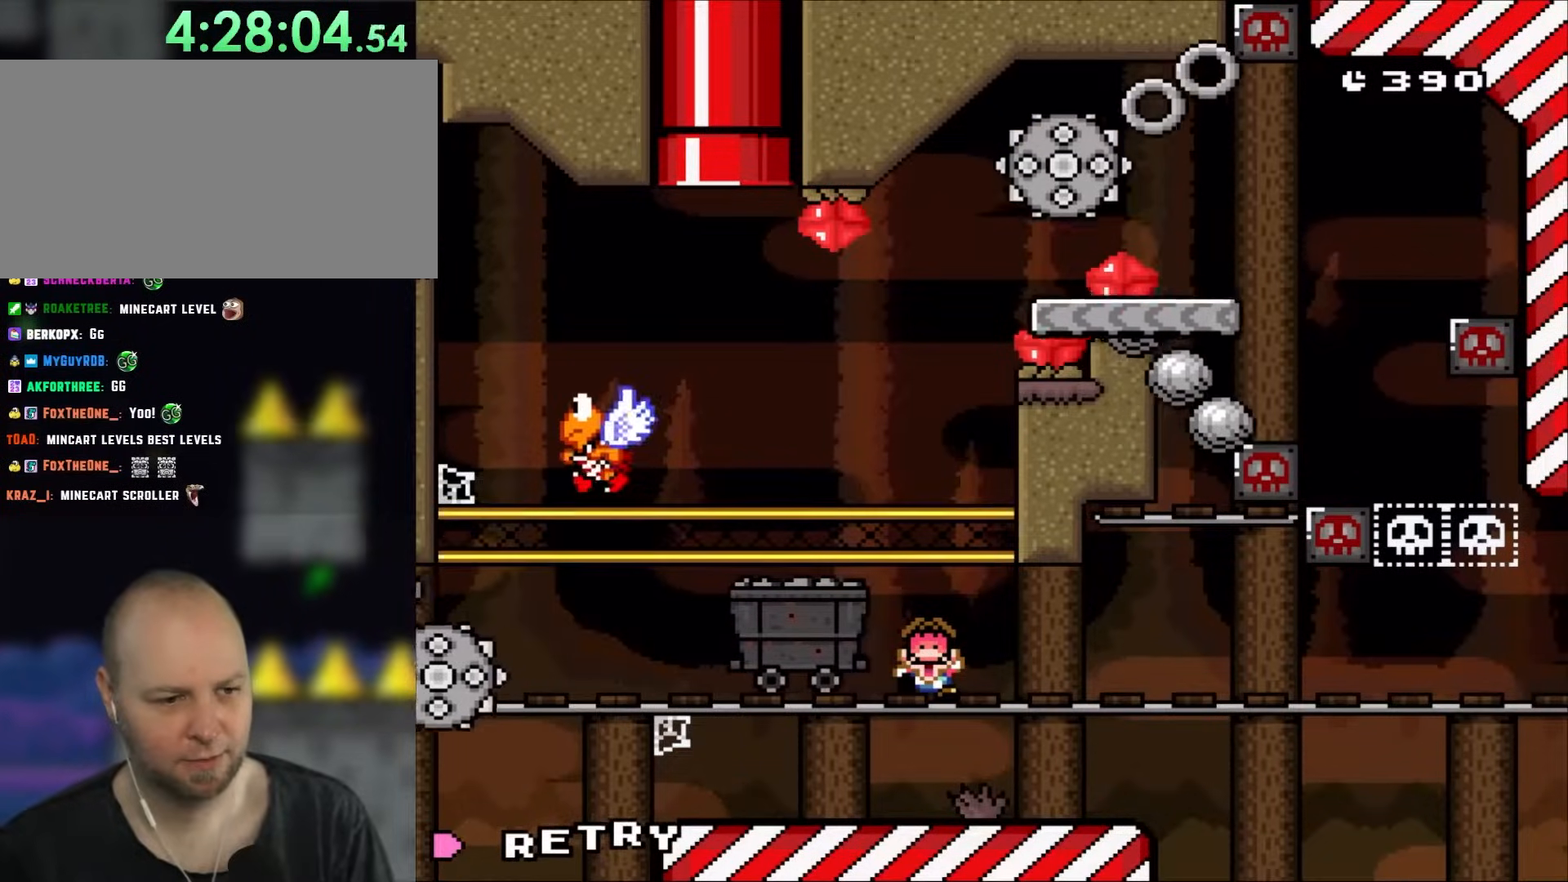
{"dt_ms": 500, "buttons": [], "events": []}
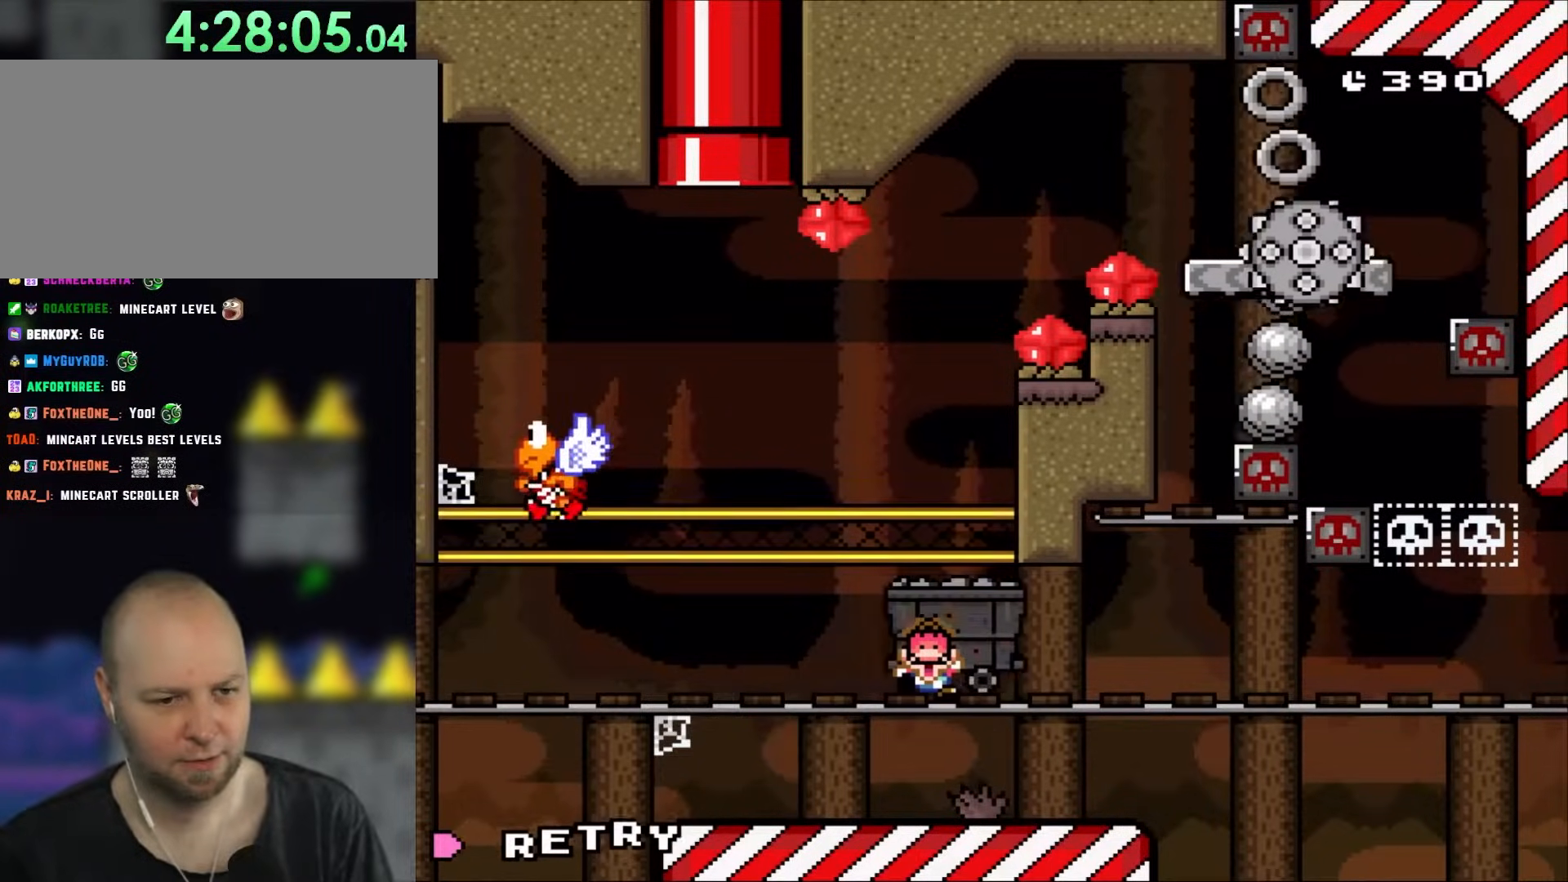
{"dt_ms": 500, "buttons": [], "events": []}
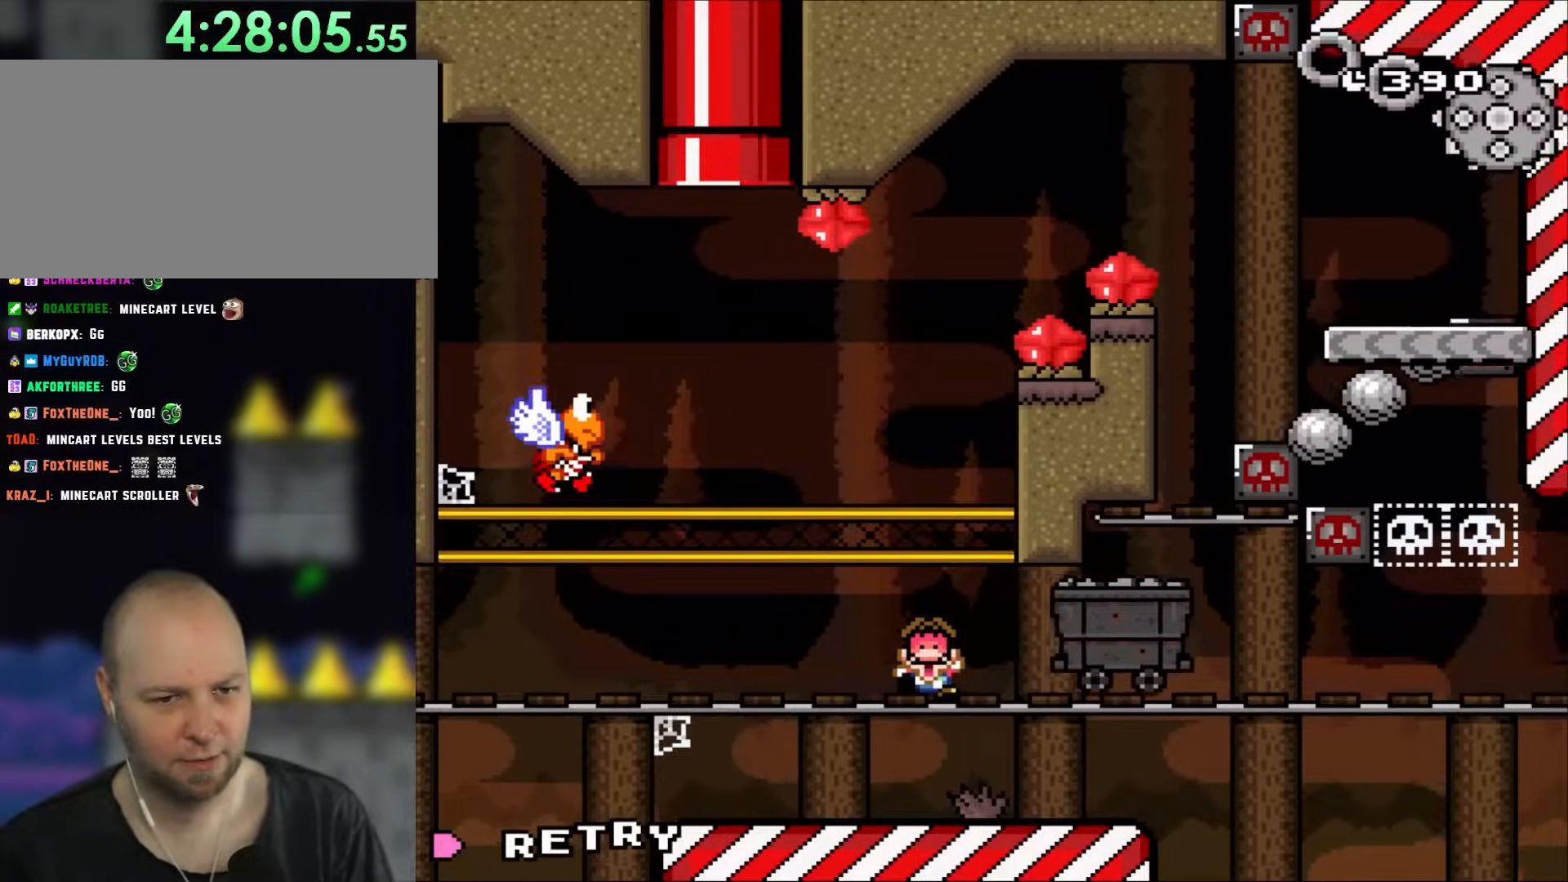
{"dt_ms": 500, "buttons": [], "events": []}
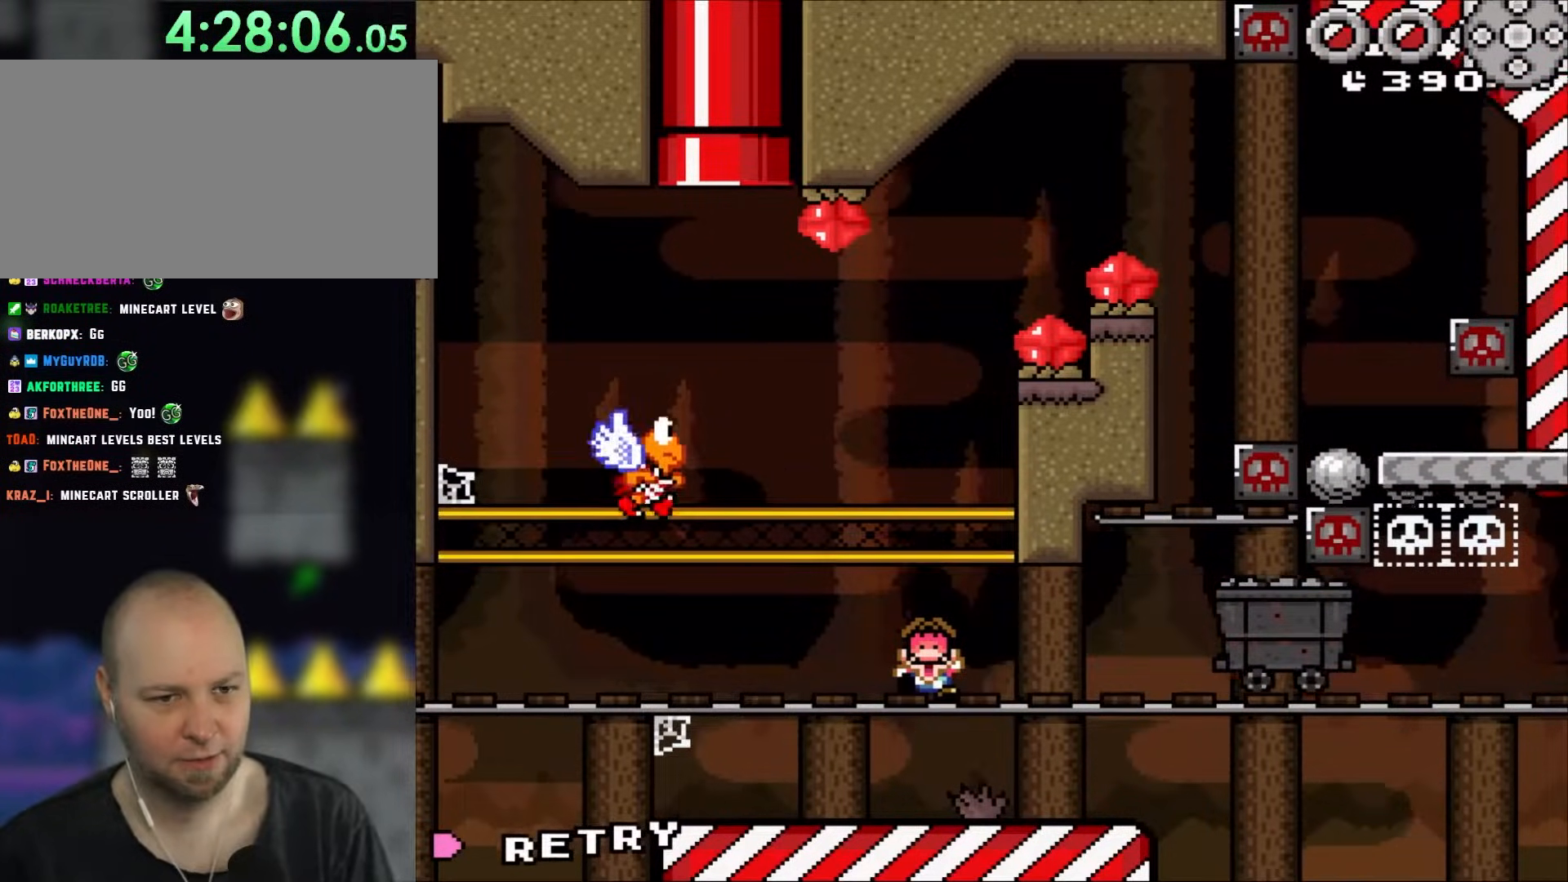
{"dt_ms": 500, "buttons": [], "events": []}
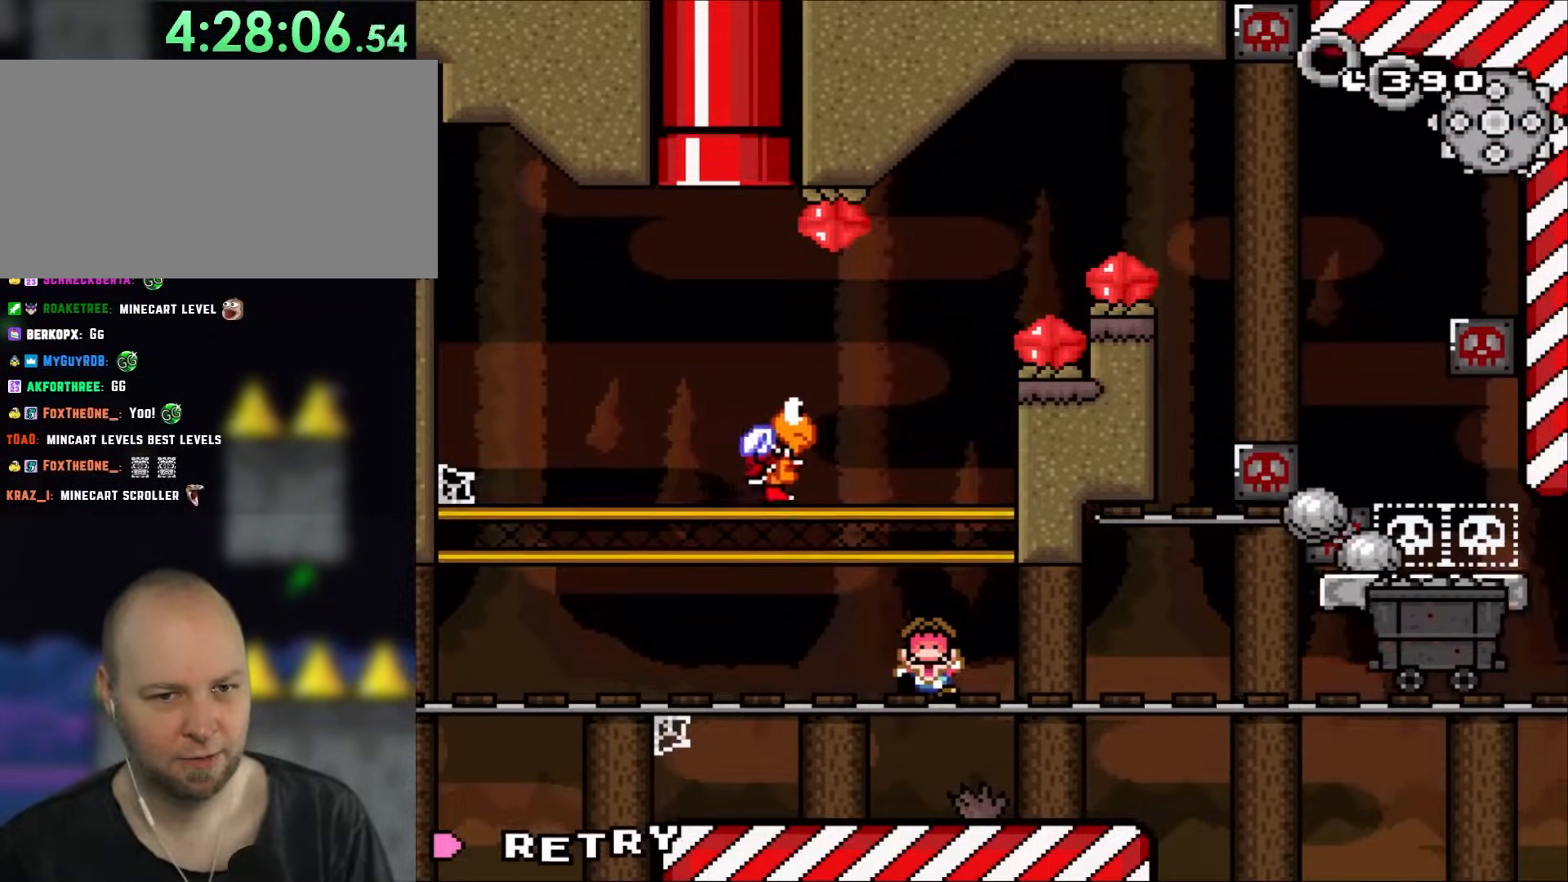
{"dt_ms": 500, "buttons": [], "events": []}
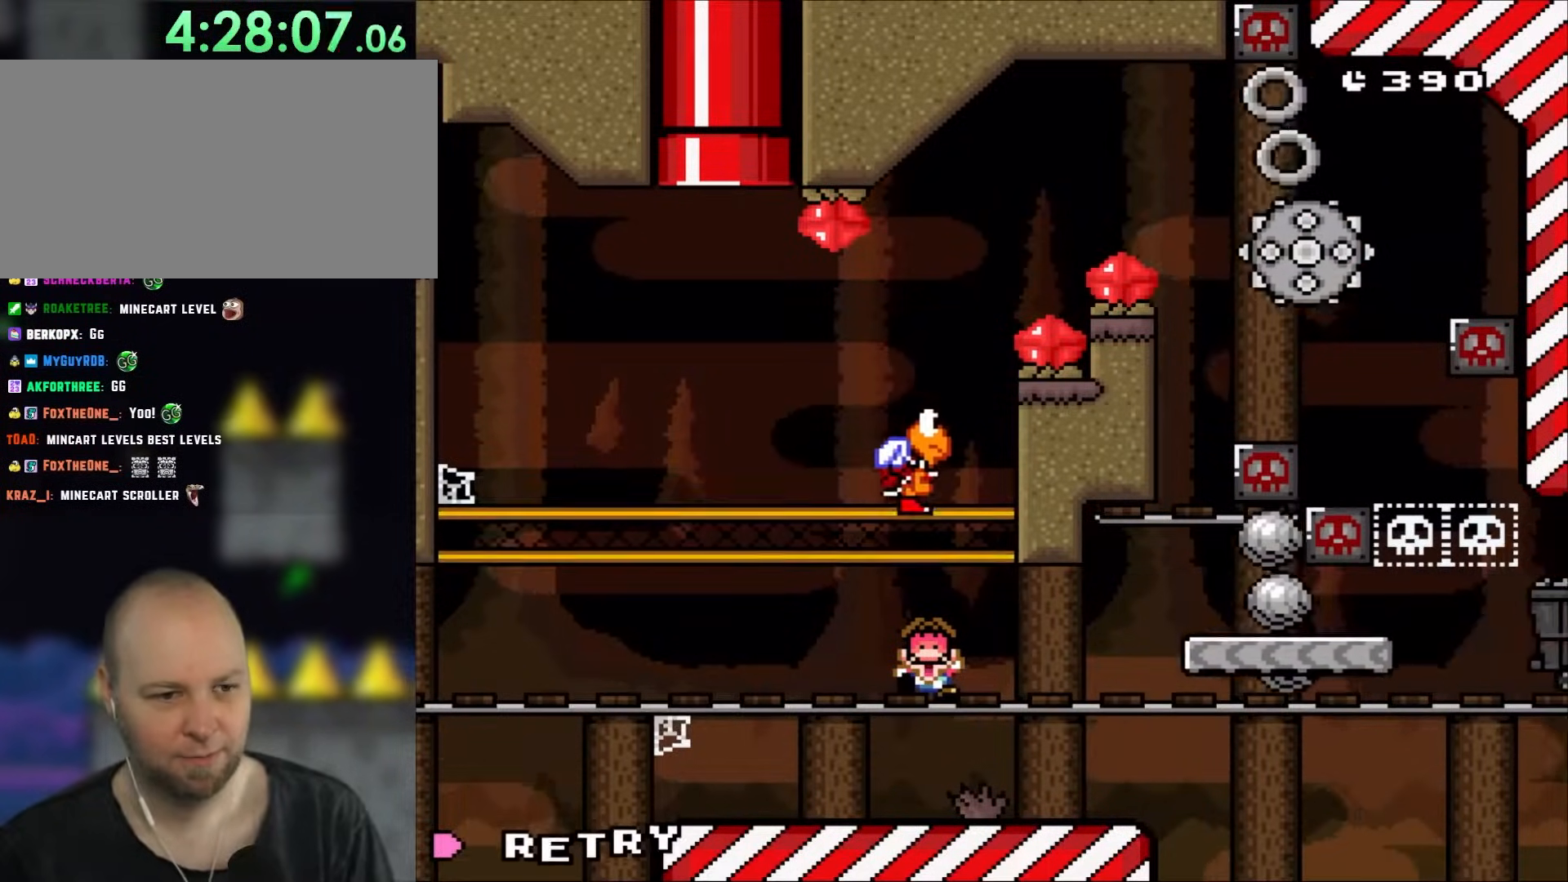
{"dt_ms": 500, "buttons": ["X"], "events": [[150, "B", "down"], [283, "B", "up"], [433, "X", "down"]]}
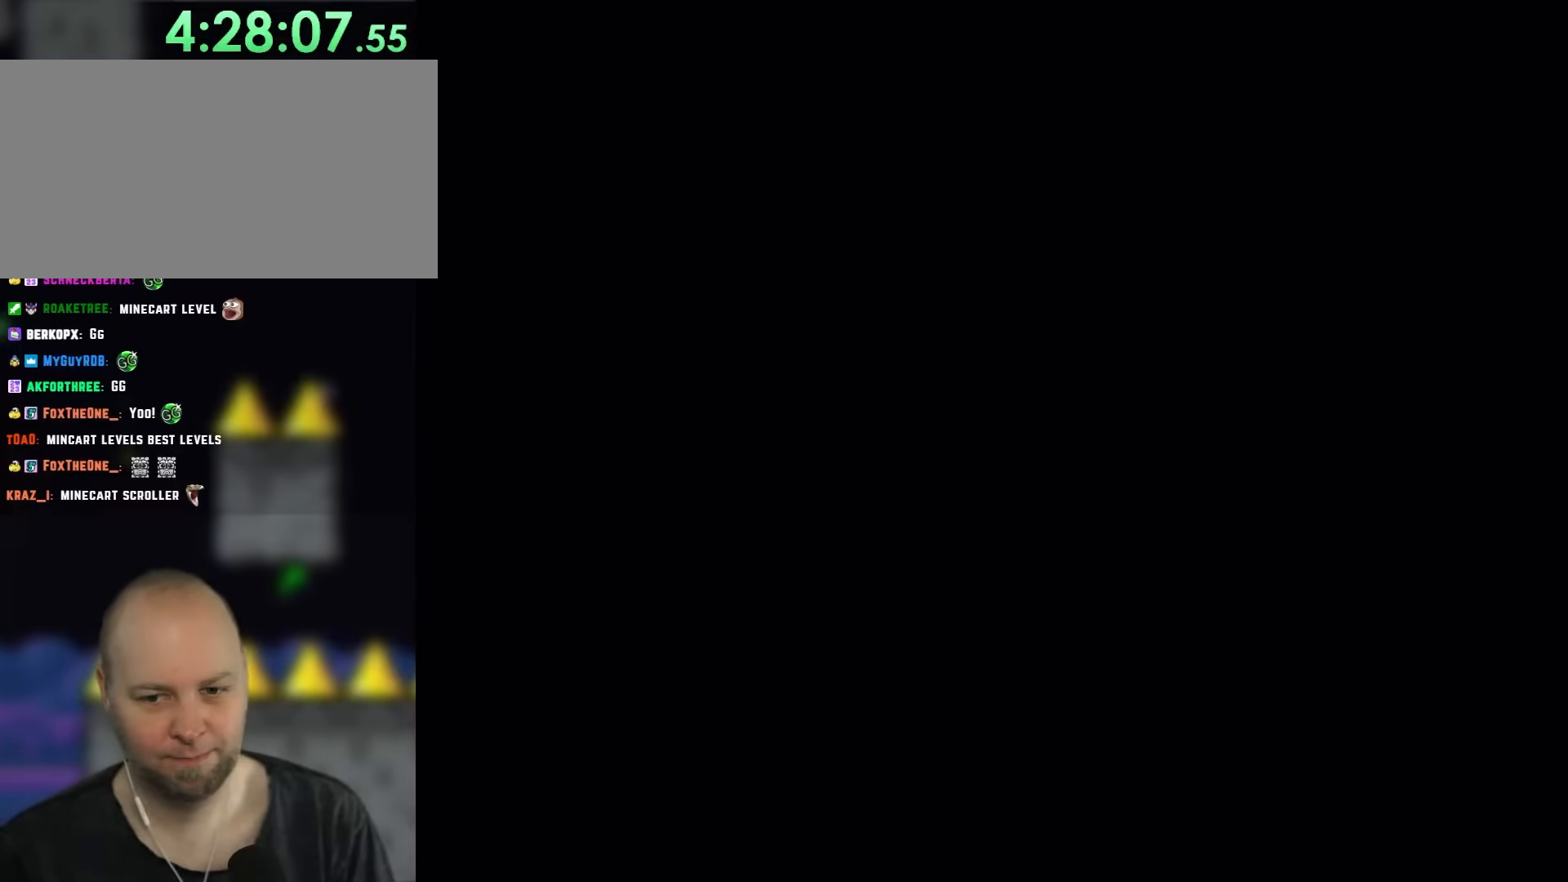
{"dt_ms": 500, "buttons": ["Y", "DPAD_RIGHT"], "events": [[217, "DPAD_RIGHT", "down"], [383, "DPAD_RIGHT", "up"], [383, "X", "up"], [383, "Y", "down"], [500, "DPAD_RIGHT", "down"]]}
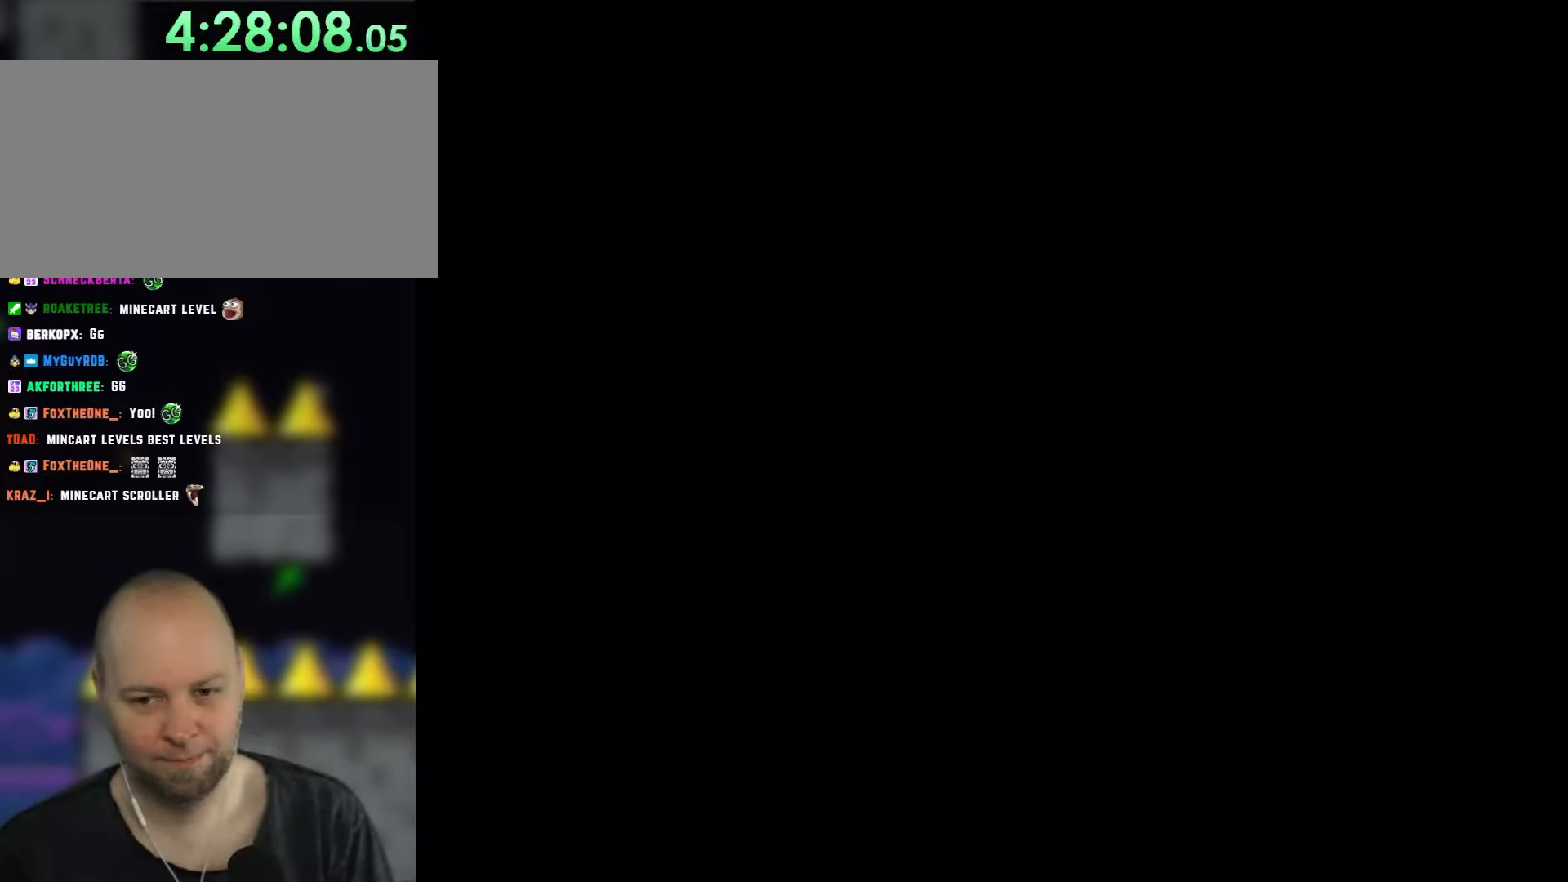
{"dt_ms": 1000, "buttons": ["B", "Y", "DPAD_UP", "DPAD_RIGHT"], "events": [[367, "A", "down"], [367, "X", "down"], [417, "DPAD_LEFT", "down"], [517, "A", "up"], [517, "DPAD_UP", "down"], [550, "DPAD_LEFT", "up"], [550, "DPAD_UP", "up"], [567, "Y", "up"], [633, "X", "up"], [667, "Y", "down"], [783, "DPAD_UP", "down"], [883, "B", "down"]]}
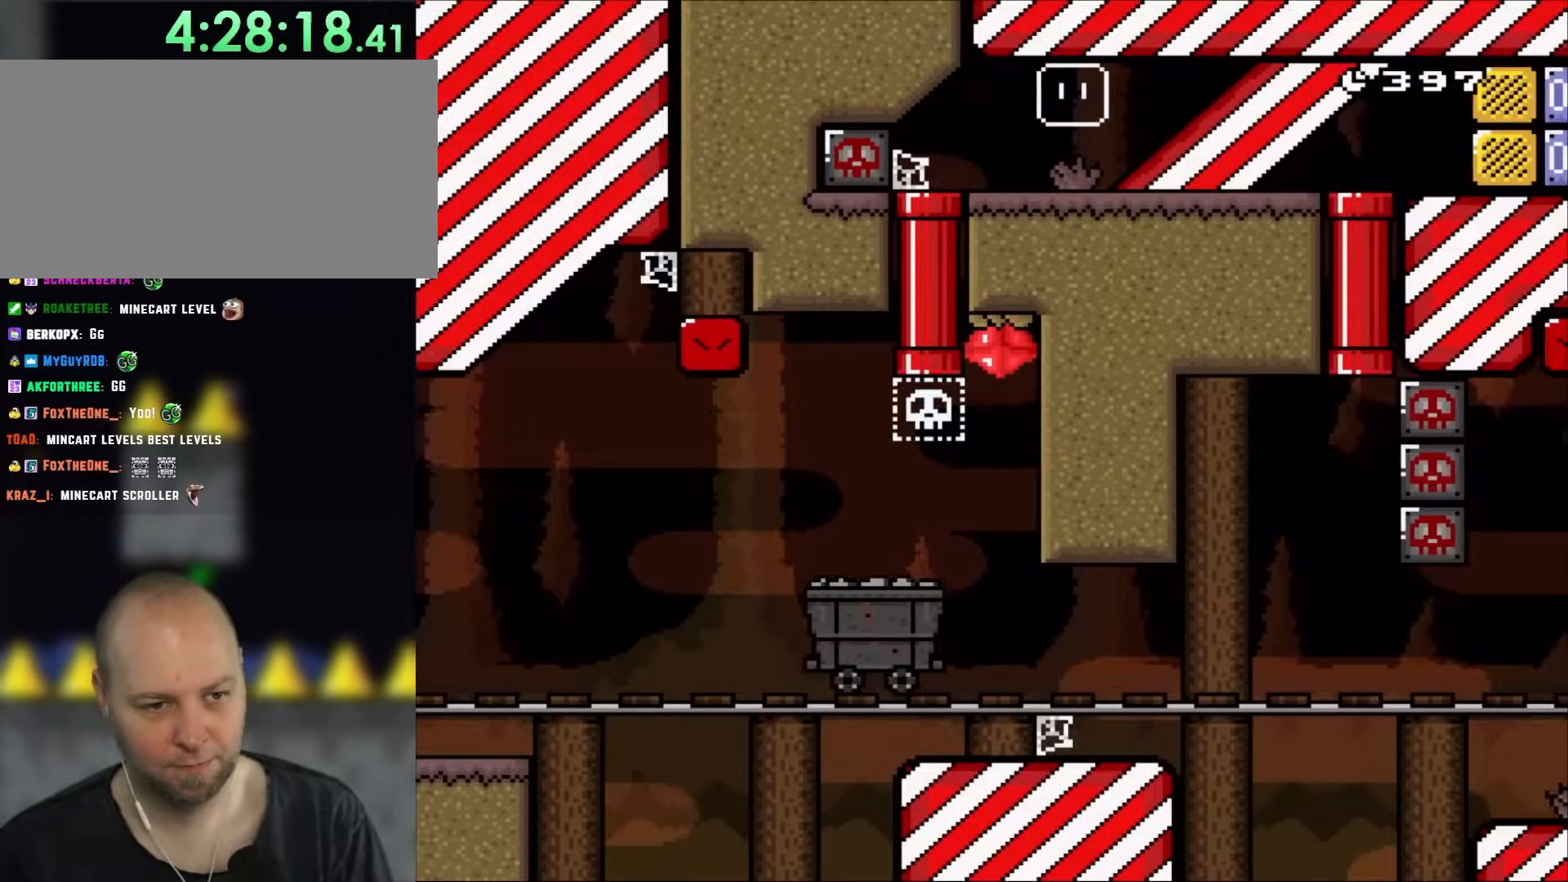
{"dt_ms": 500, "buttons": ["Y", "DPAD_RIGHT"], "events": [[100, "DPAD_UP", "up"], [333, "B", "up"]]}
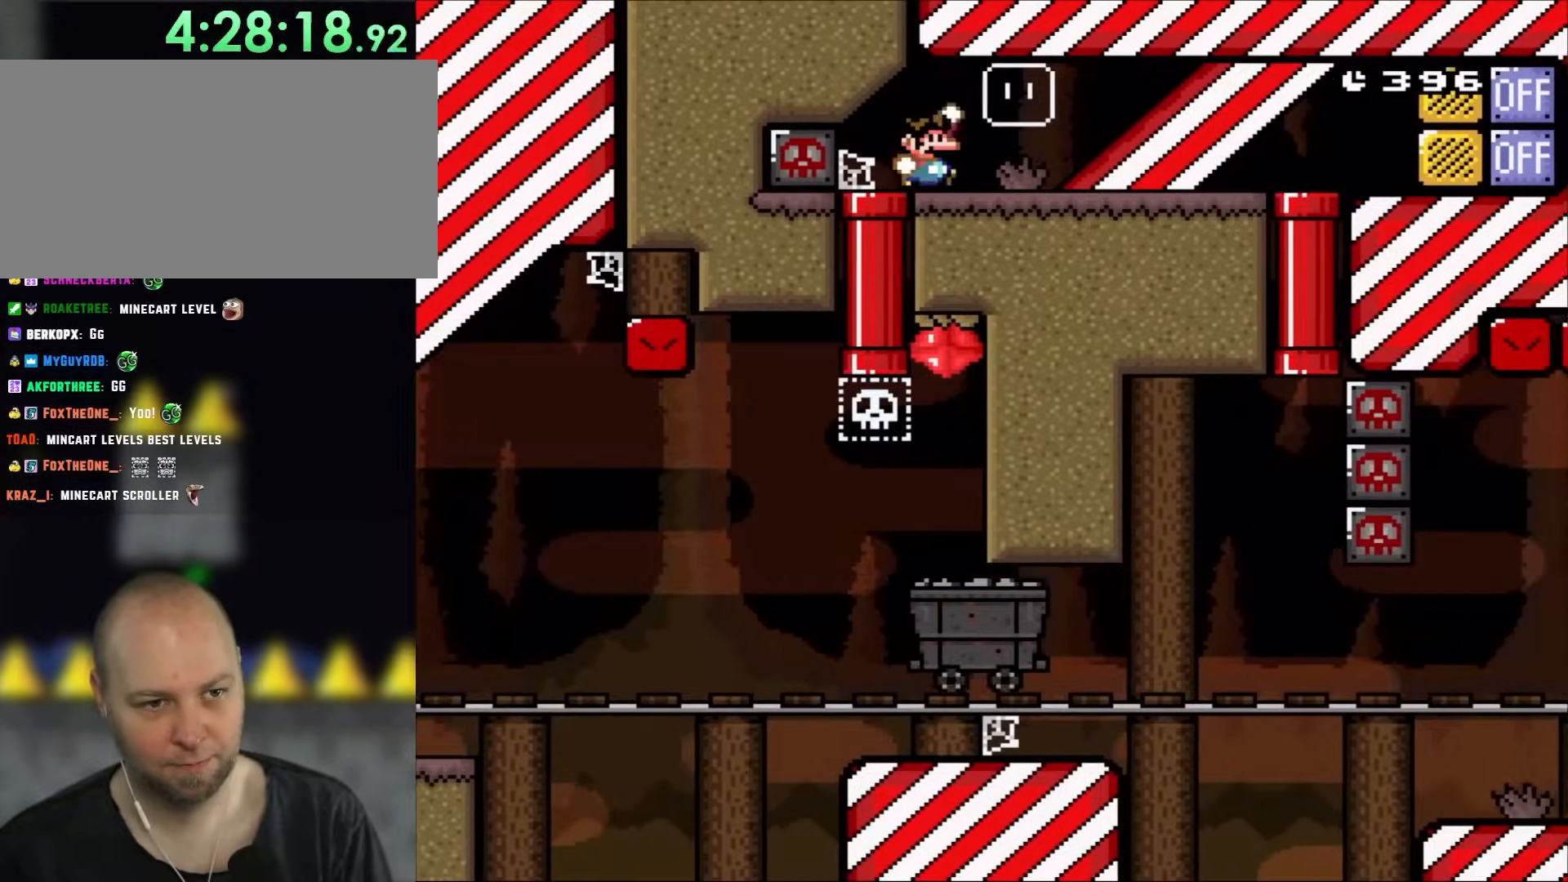
{"dt_ms": 500, "buttons": ["Y", "DPAD_RIGHT"], "events": [[117, "B", "down"], [233, "B", "up"], [233, "Y", "up"], [317, "Y", "down"]]}
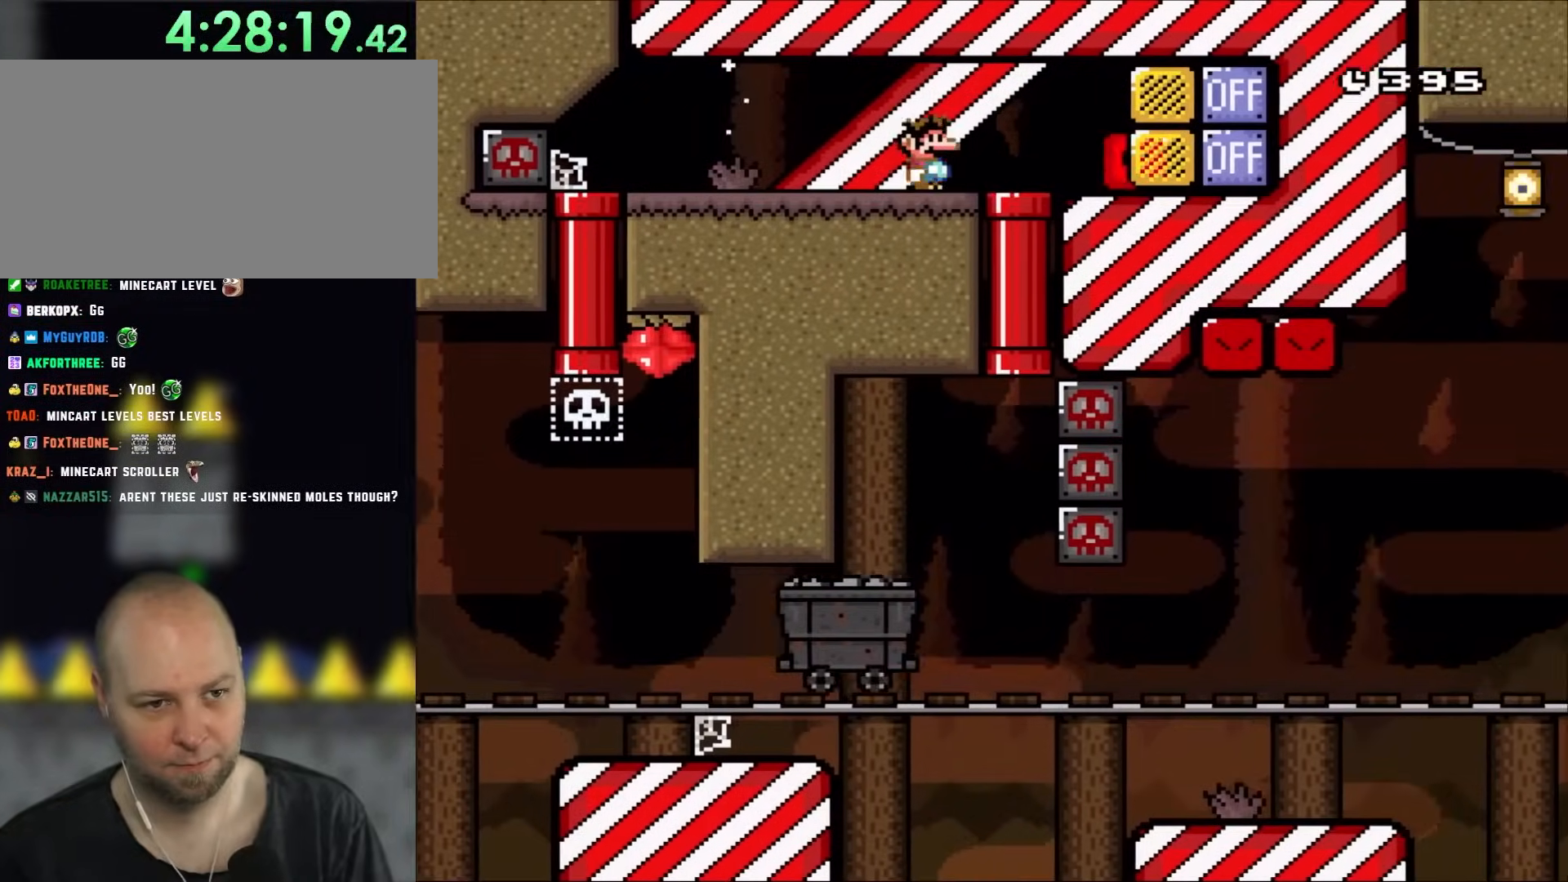
{"dt_ms": 500, "buttons": ["B", "Y"], "events": [[133, "DPAD_DOWN", "down"], [183, "DPAD_RIGHT", "up"], [333, "B", "down"], [333, "DPAD_DOWN", "up"]]}
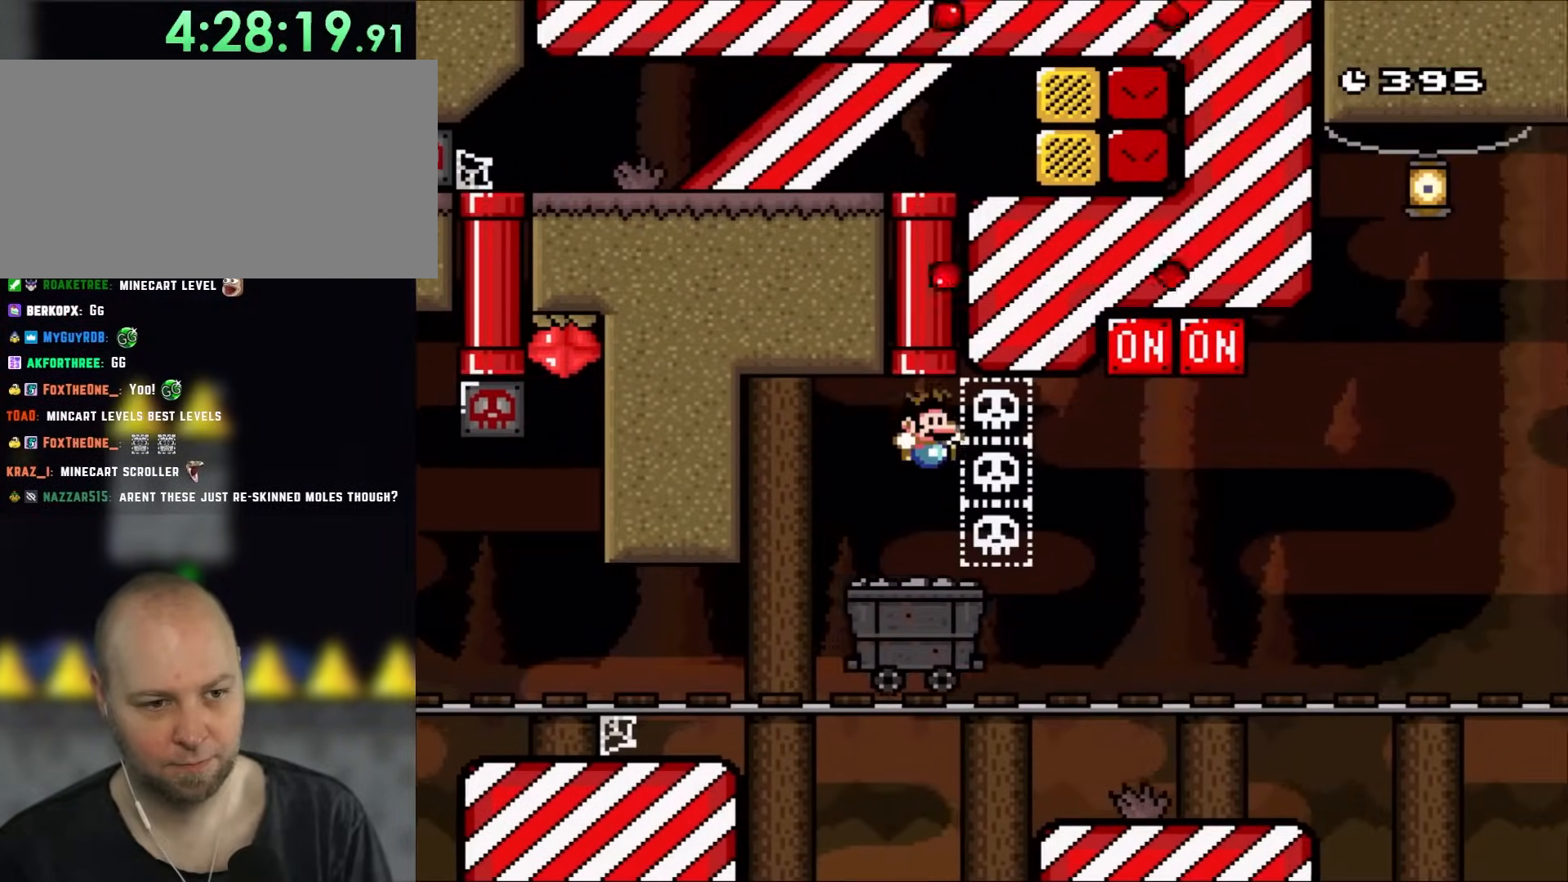
{"dt_ms": 500, "buttons": ["B", "Y"], "events": [[83, "DPAD_RIGHT", "down"], [117, "B", "up"], [400, "B", "down"], [467, "DPAD_RIGHT", "up"]]}
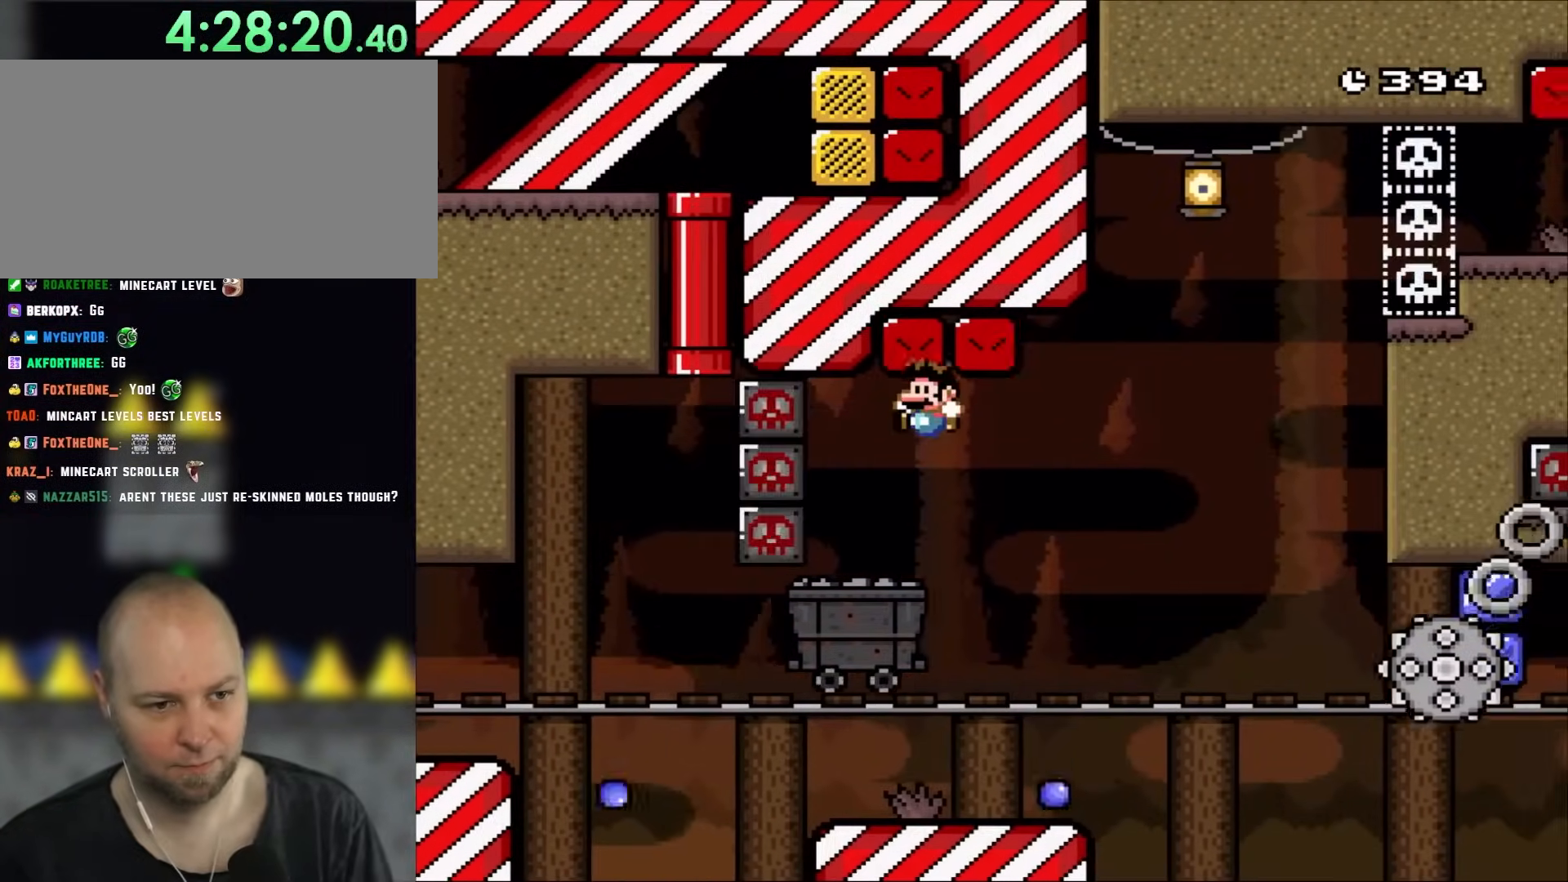
{"dt_ms": 500, "buttons": ["A", "X", "DPAD_RIGHT"], "events": [[17, "DPAD_LEFT", "down"], [167, "DPAD_LEFT", "up"], [200, "B", "up"], [200, "DPAD_RIGHT", "down"], [250, "X", "down"], [250, "Y", "up"], [483, "A", "down"]]}
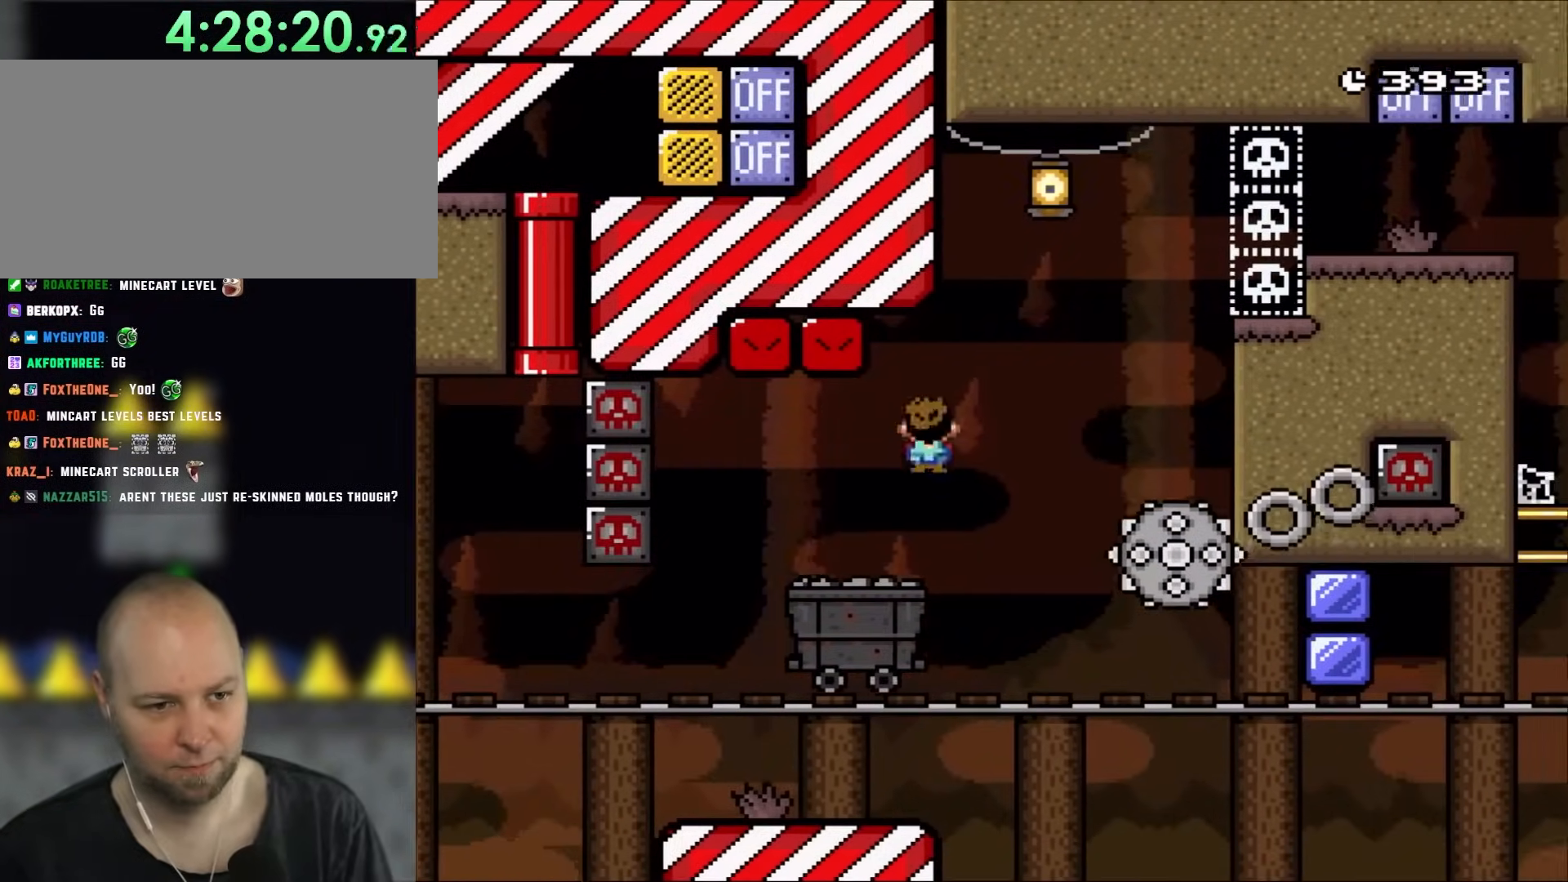
{"dt_ms": 500, "buttons": ["A", "X", "DPAD_UP", "DPAD_LEFT"], "events": [[267, "A", "up"], [417, "DPAD_LEFT", "down"], [417, "DPAD_RIGHT", "up"], [467, "A", "down"], [467, "DPAD_UP", "down"]]}
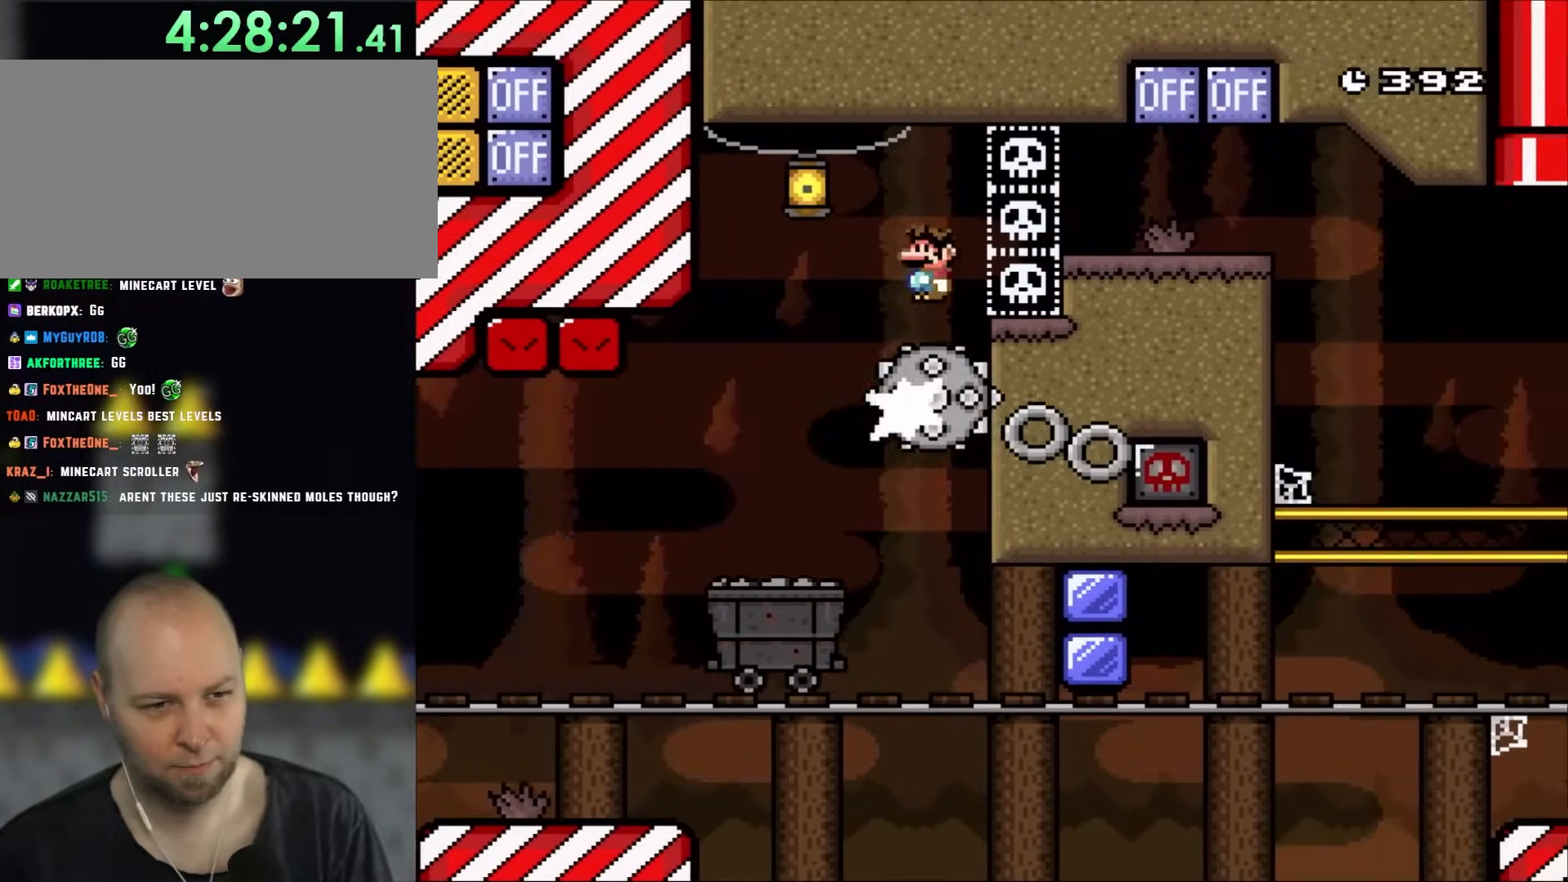
{"dt_ms": 500, "buttons": ["Y", "DPAD_RIGHT"]}
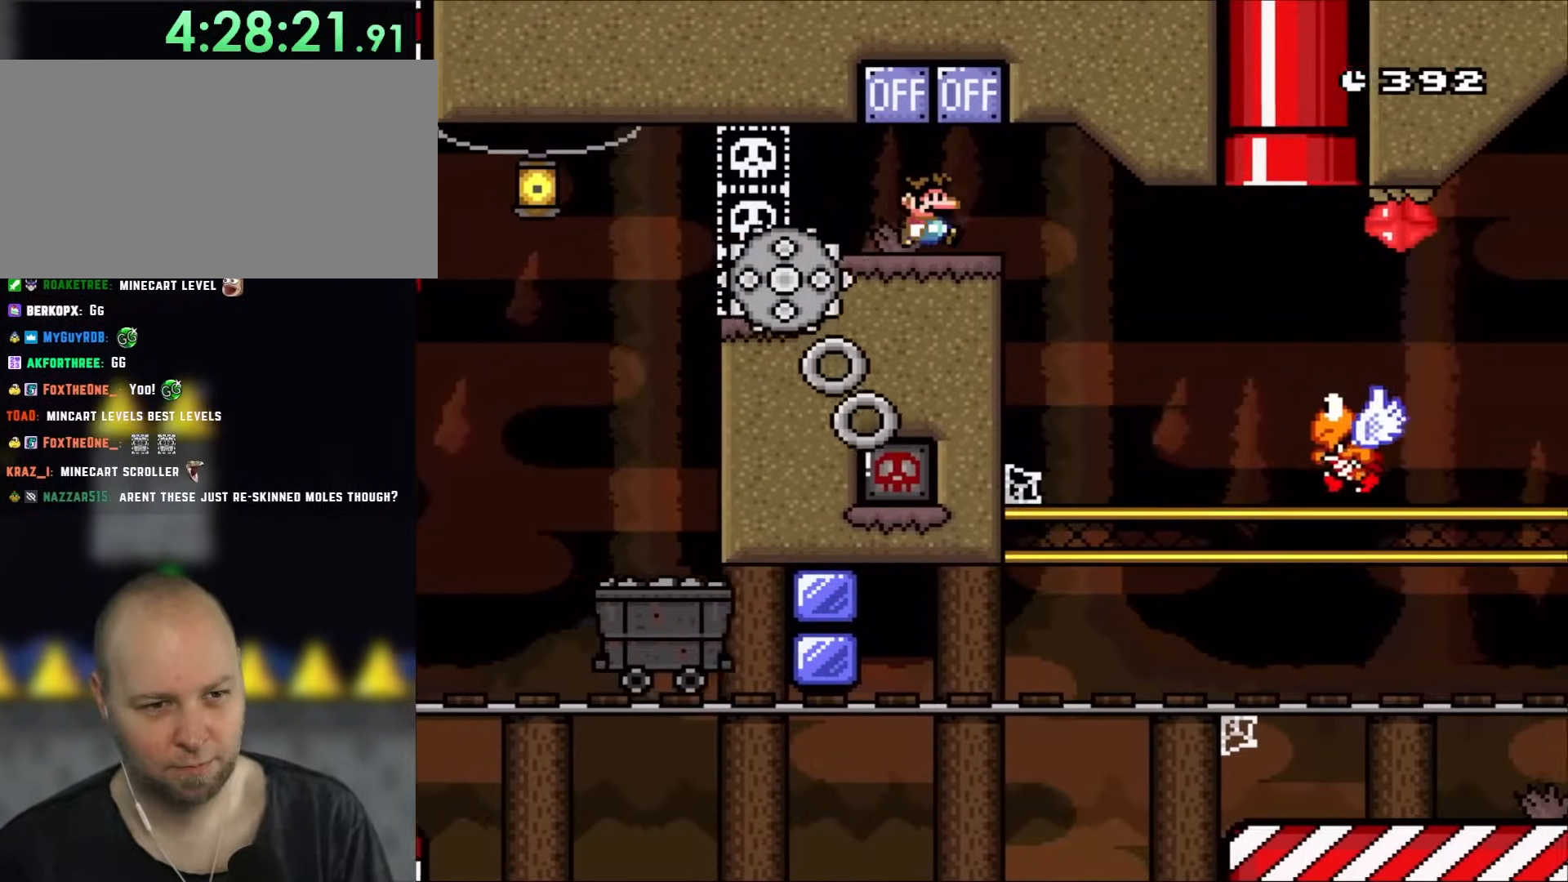
{"dt_ms": 500, "buttons": ["Y", "DPAD_RIGHT"], "events": [[150, "B", "down"], [467, "B", "up"]]}
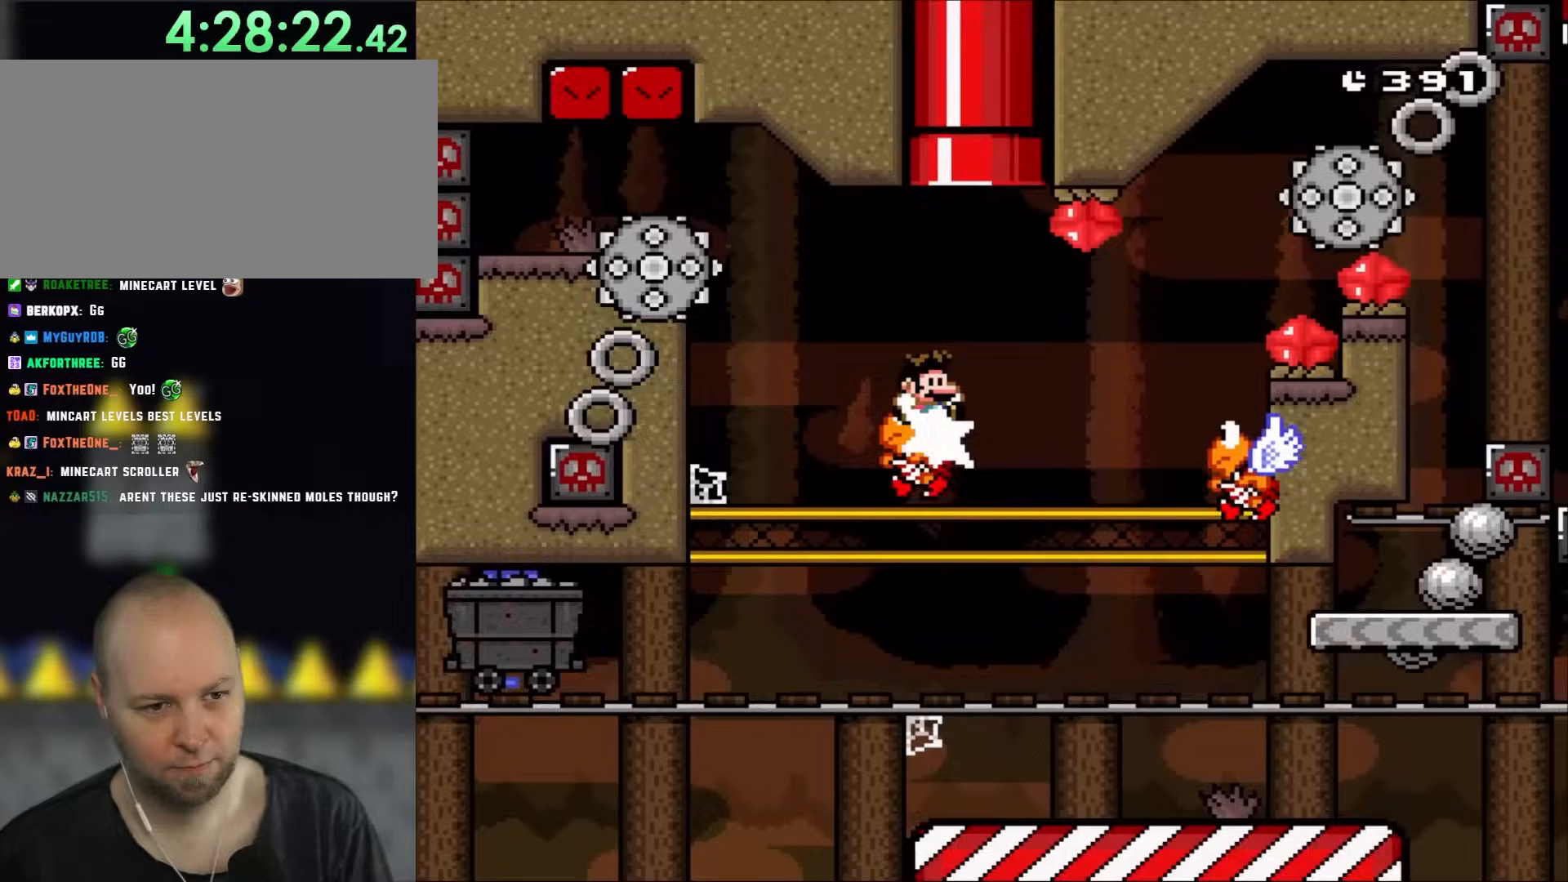
{"dt_ms": 500, "buttons": ["B", "Y", "DPAD_LEFT"], "events": [[200, "B", "down"], [200, "DPAD_UP", "down"], [233, "DPAD_UP", "up"], [400, "DPAD_LEFT", "down"], [400, "DPAD_RIGHT", "up"]]}
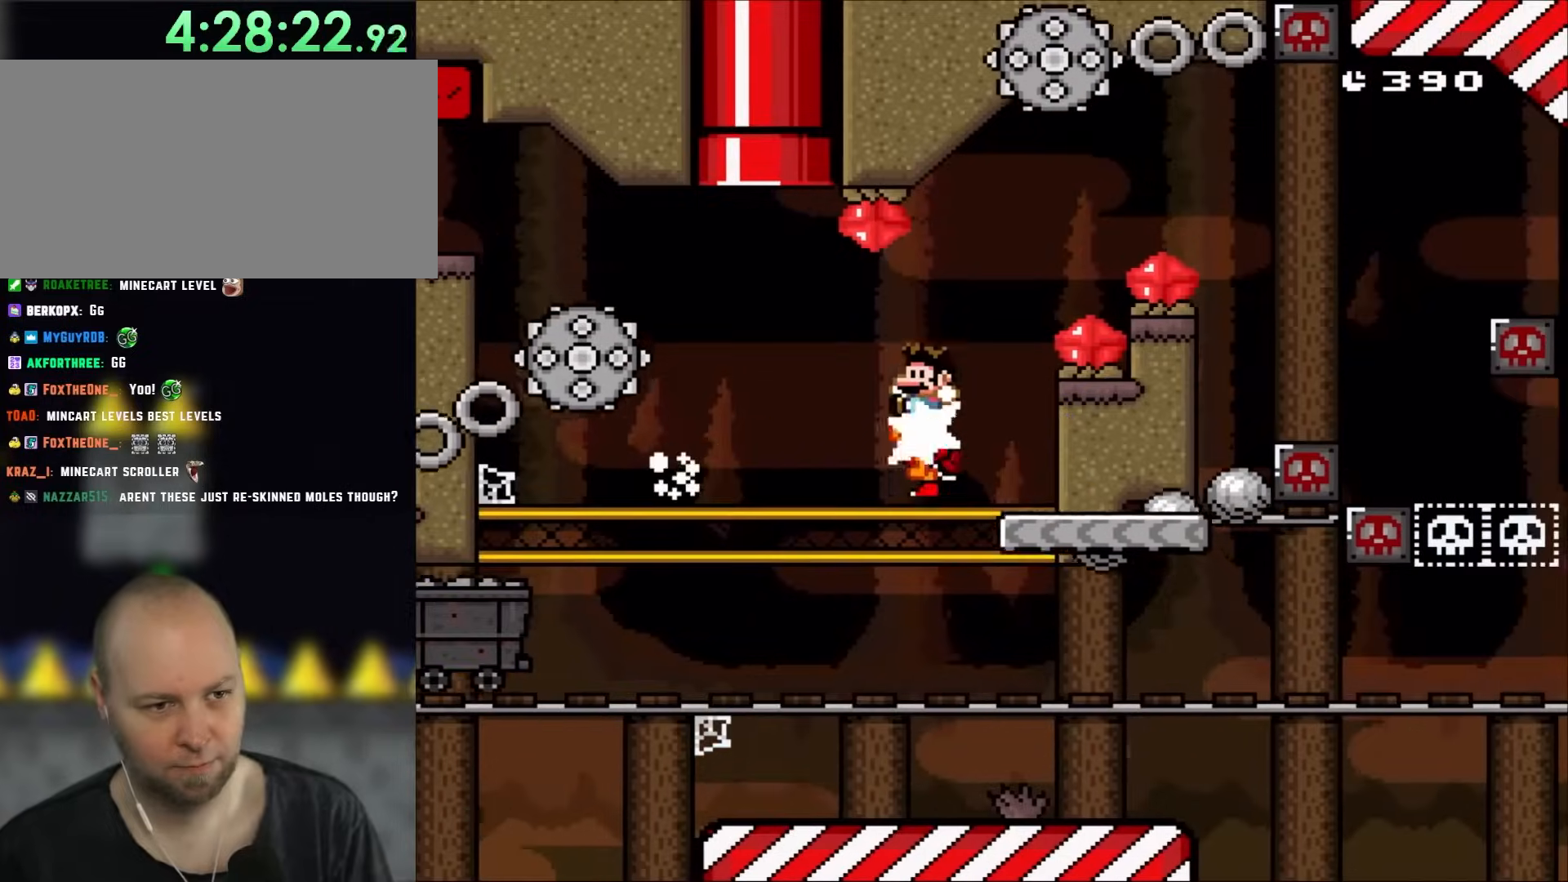
{"dt_ms": 500, "buttons": ["B", "Y", "DPAD_UP", "DPAD_LEFT"], "events": [[383, "DPAD_UP", "down"]]}
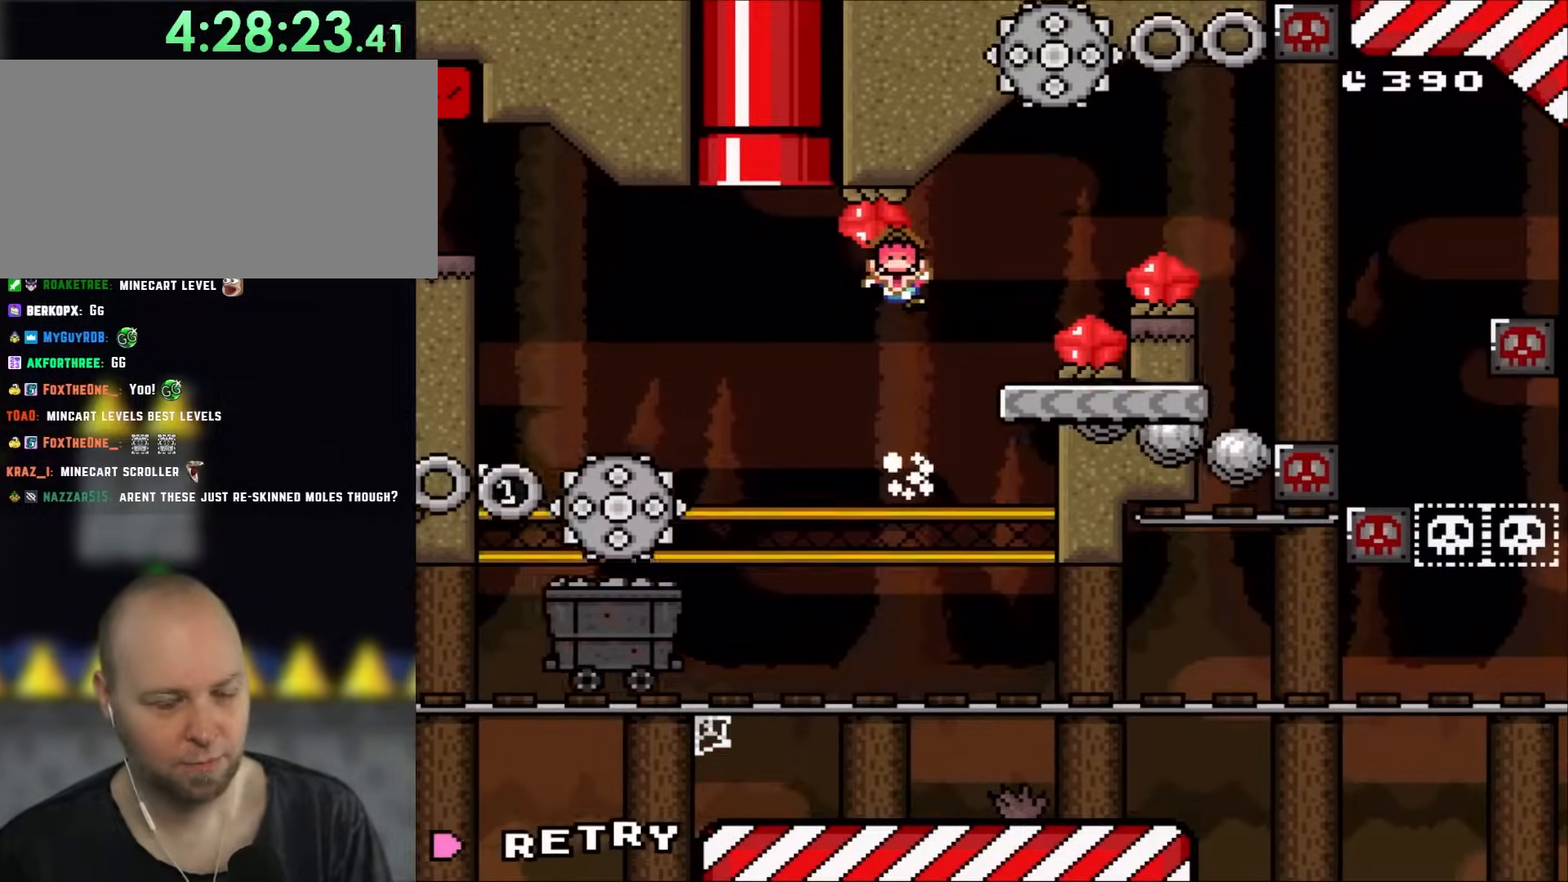
{"dt_ms": 500, "buttons": ["Y"], "events": [[17, "DPAD_UP", "up"], [167, "B", "up"], [200, "DPAD_LEFT", "up"], [317, "Y", "up"], [467, "Y", "down"]]}
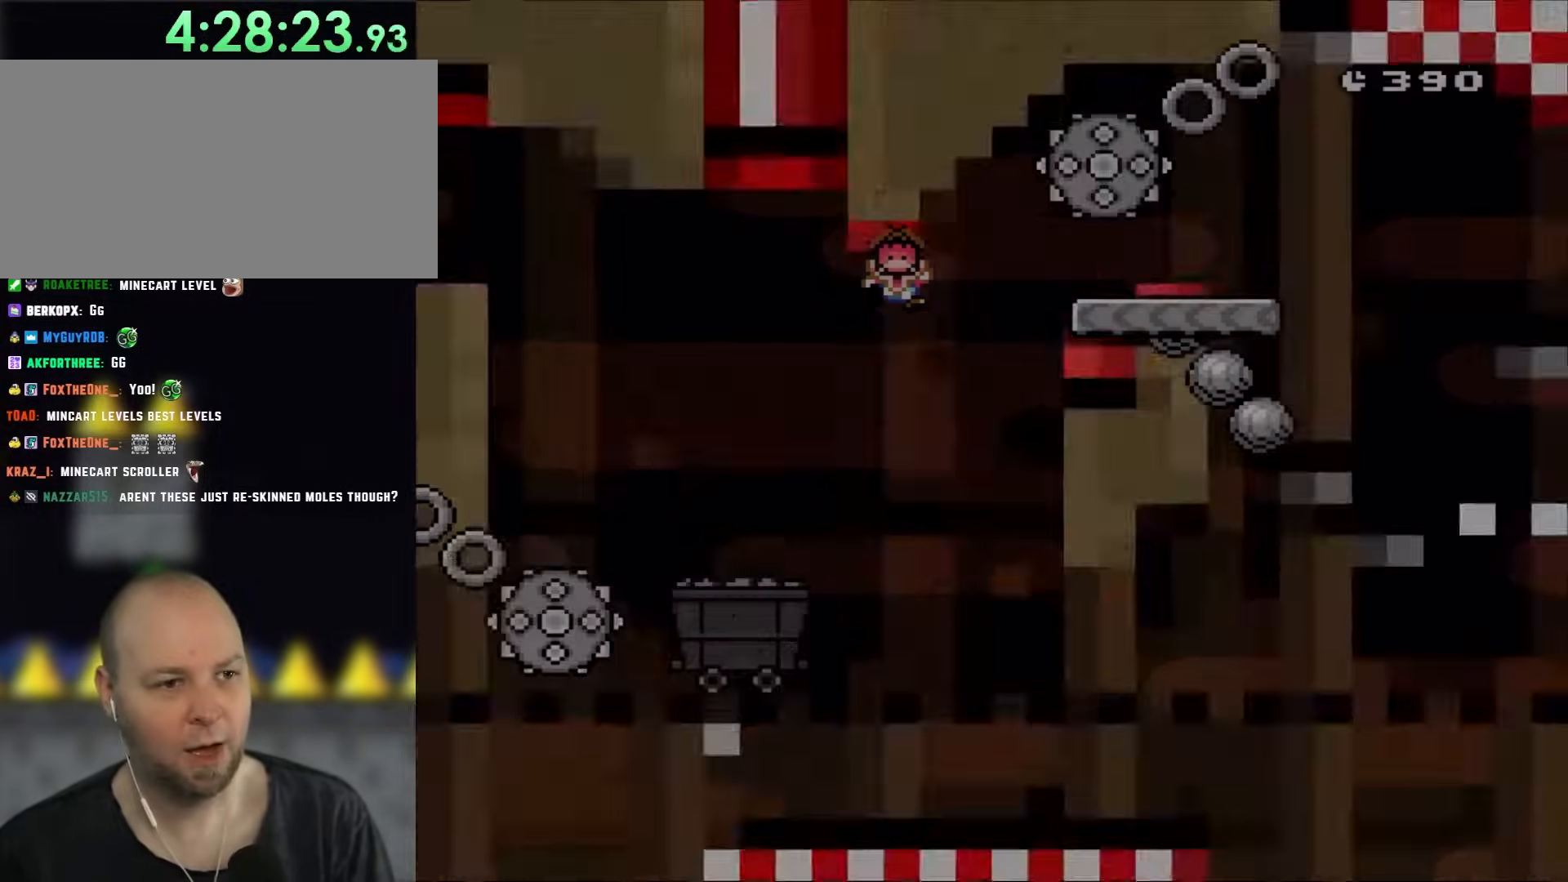
{"dt_ms": 500, "buttons": ["Y"], "events": [[17, "B", "down"], [267, "B", "up"]]}
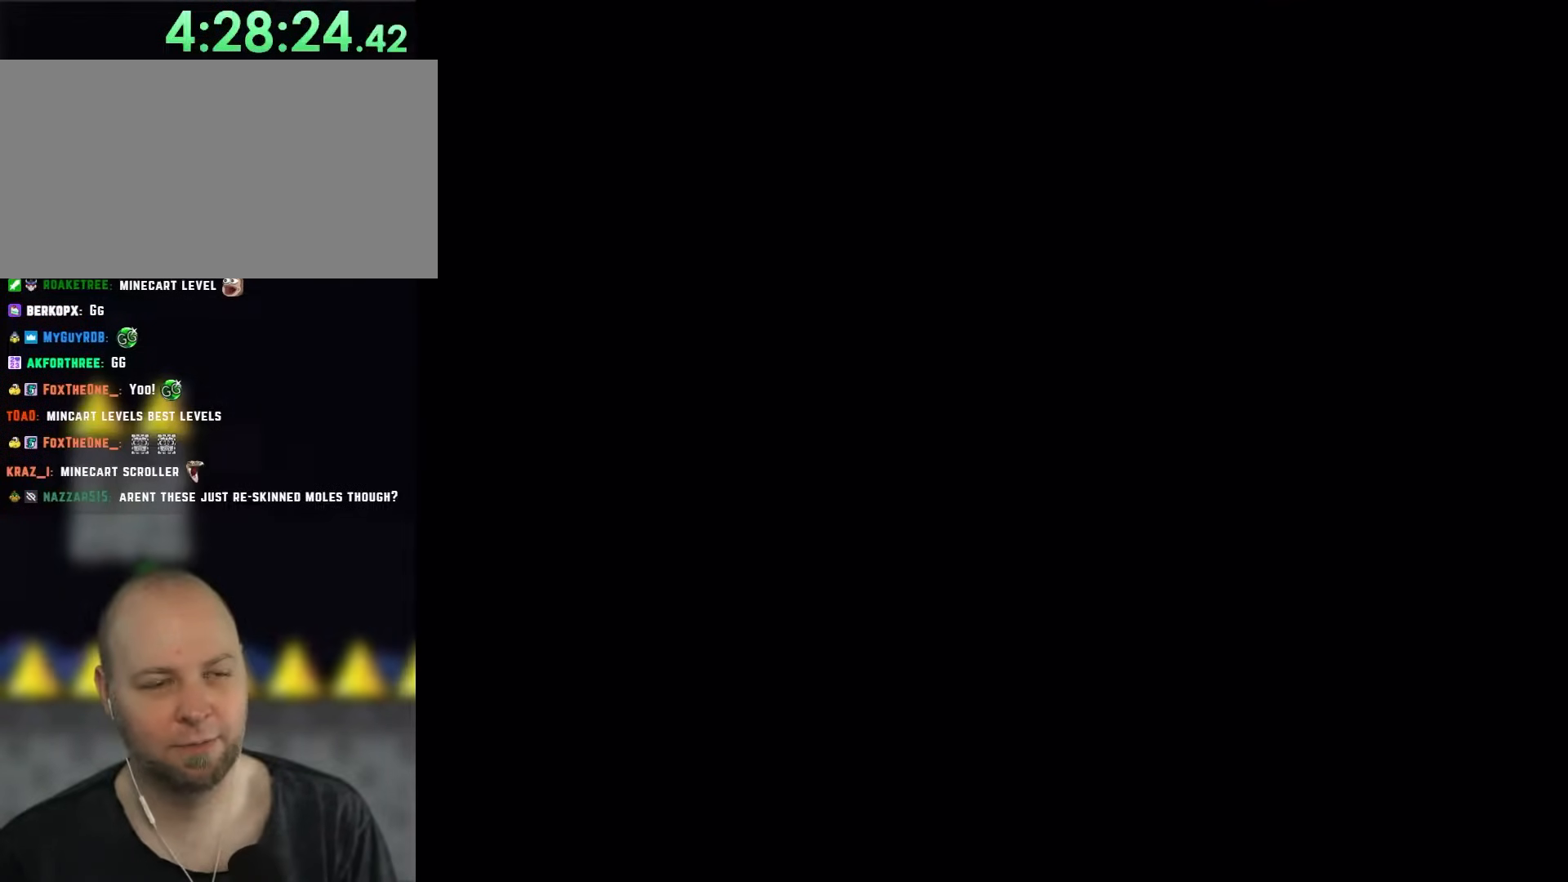
{"dt_ms": 500, "buttons": ["Y"], "events": [[267, "DPAD_RIGHT", "down"], [417, "DPAD_RIGHT", "up"]]}
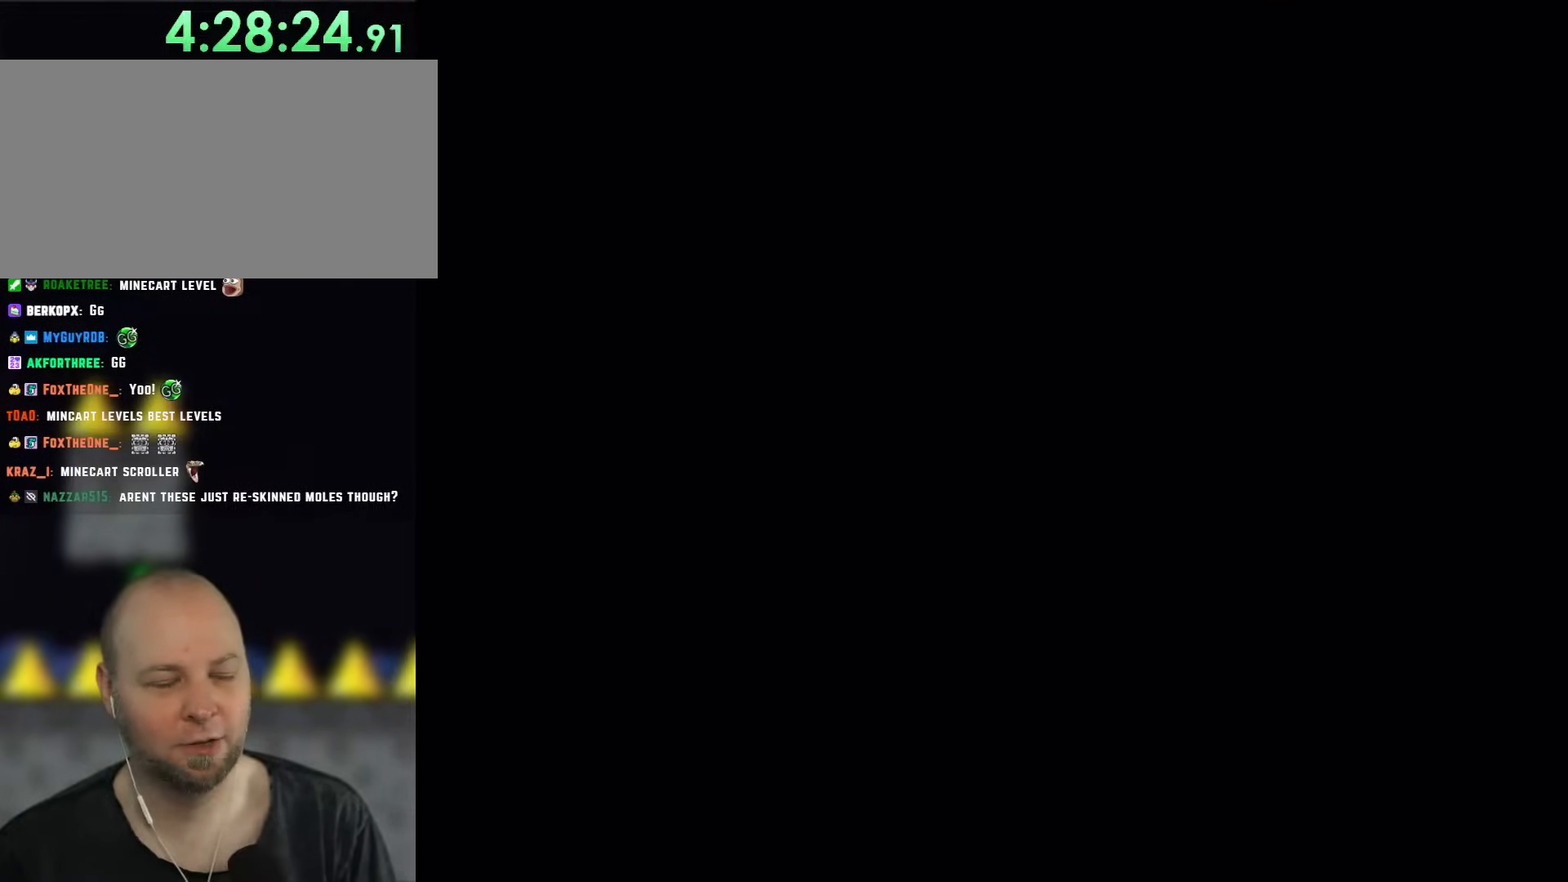
{"dt_ms": 500, "buttons": ["Y", "DPAD_RIGHT"], "events": [[133, "DPAD_RIGHT", "down"]]}
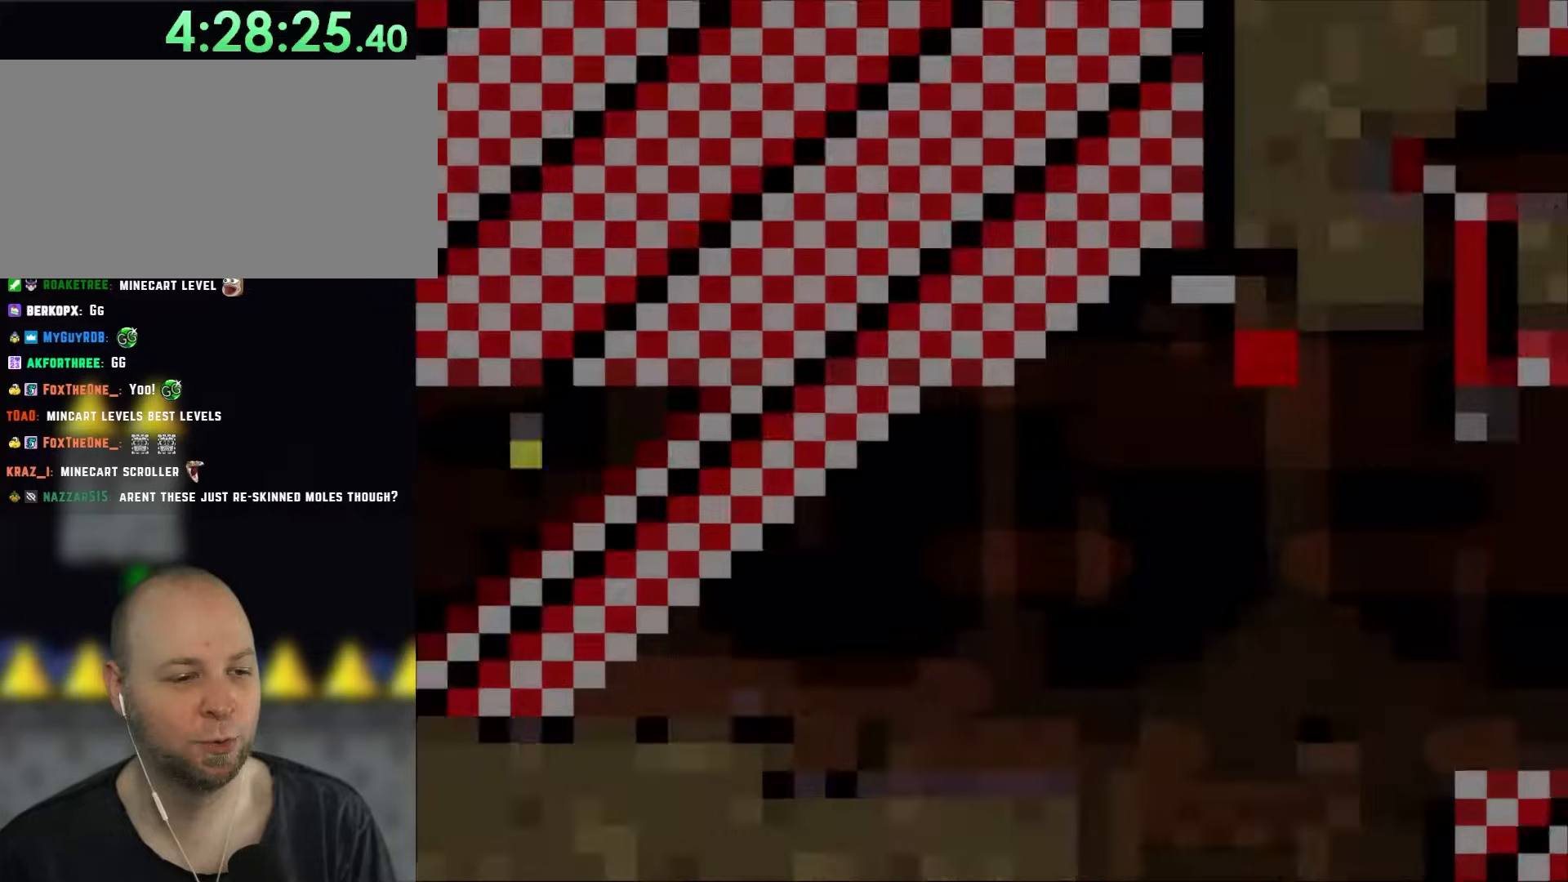
{"dt_ms": 500, "buttons": ["X", "DPAD_RIGHT"], "events": [[67, "Y", "up"], [83, "X", "down"]]}
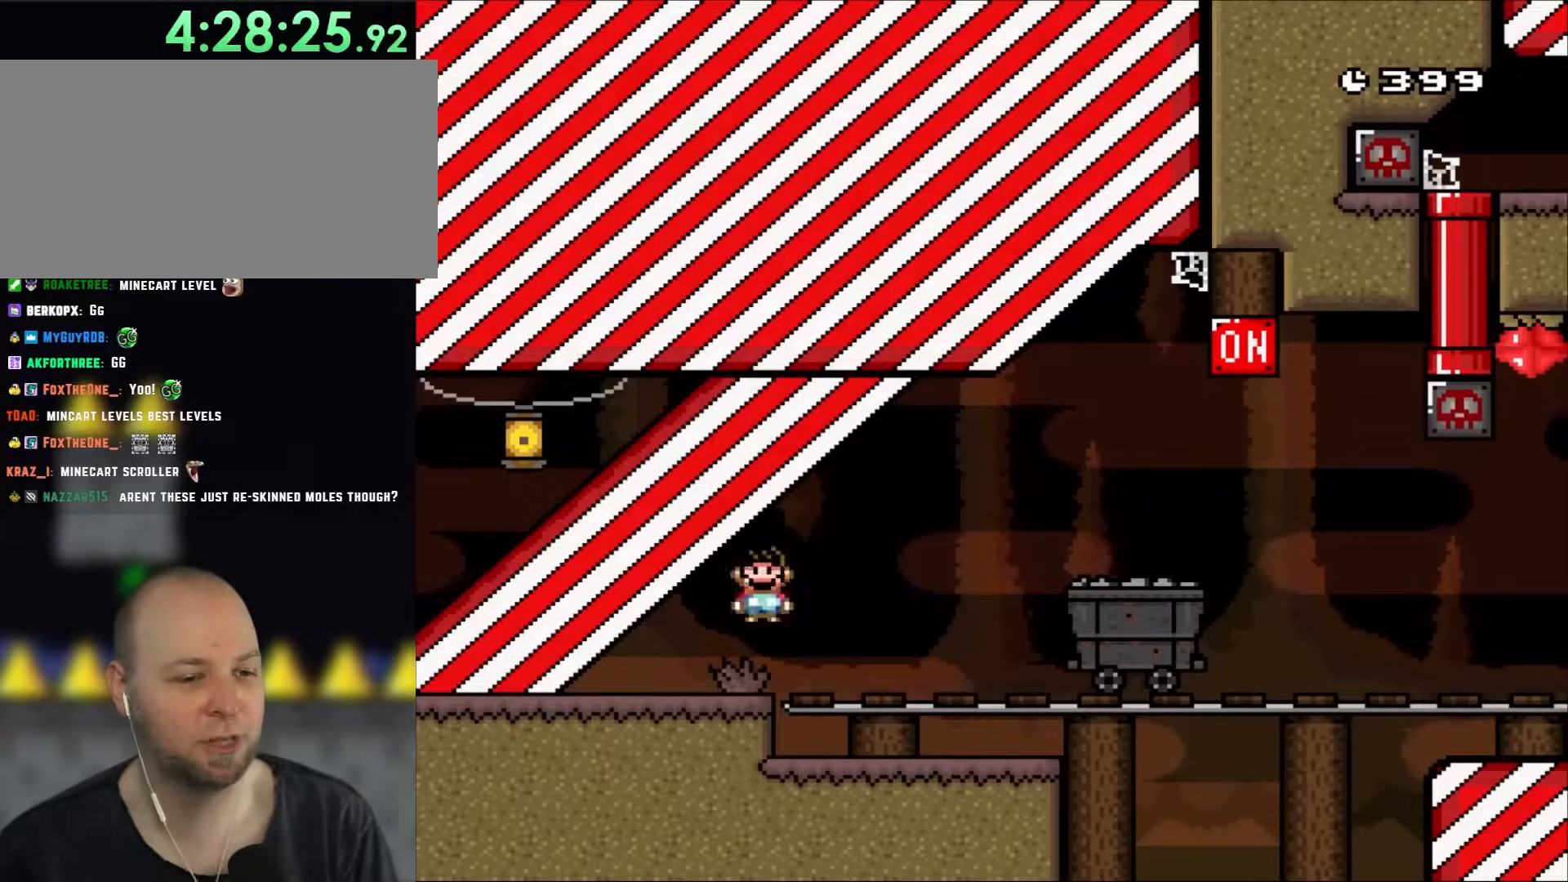
{"dt_ms": 500, "buttons": ["X", "DPAD_RIGHT"], "events": [[33, "A", "down"], [500, "A", "up"]]}
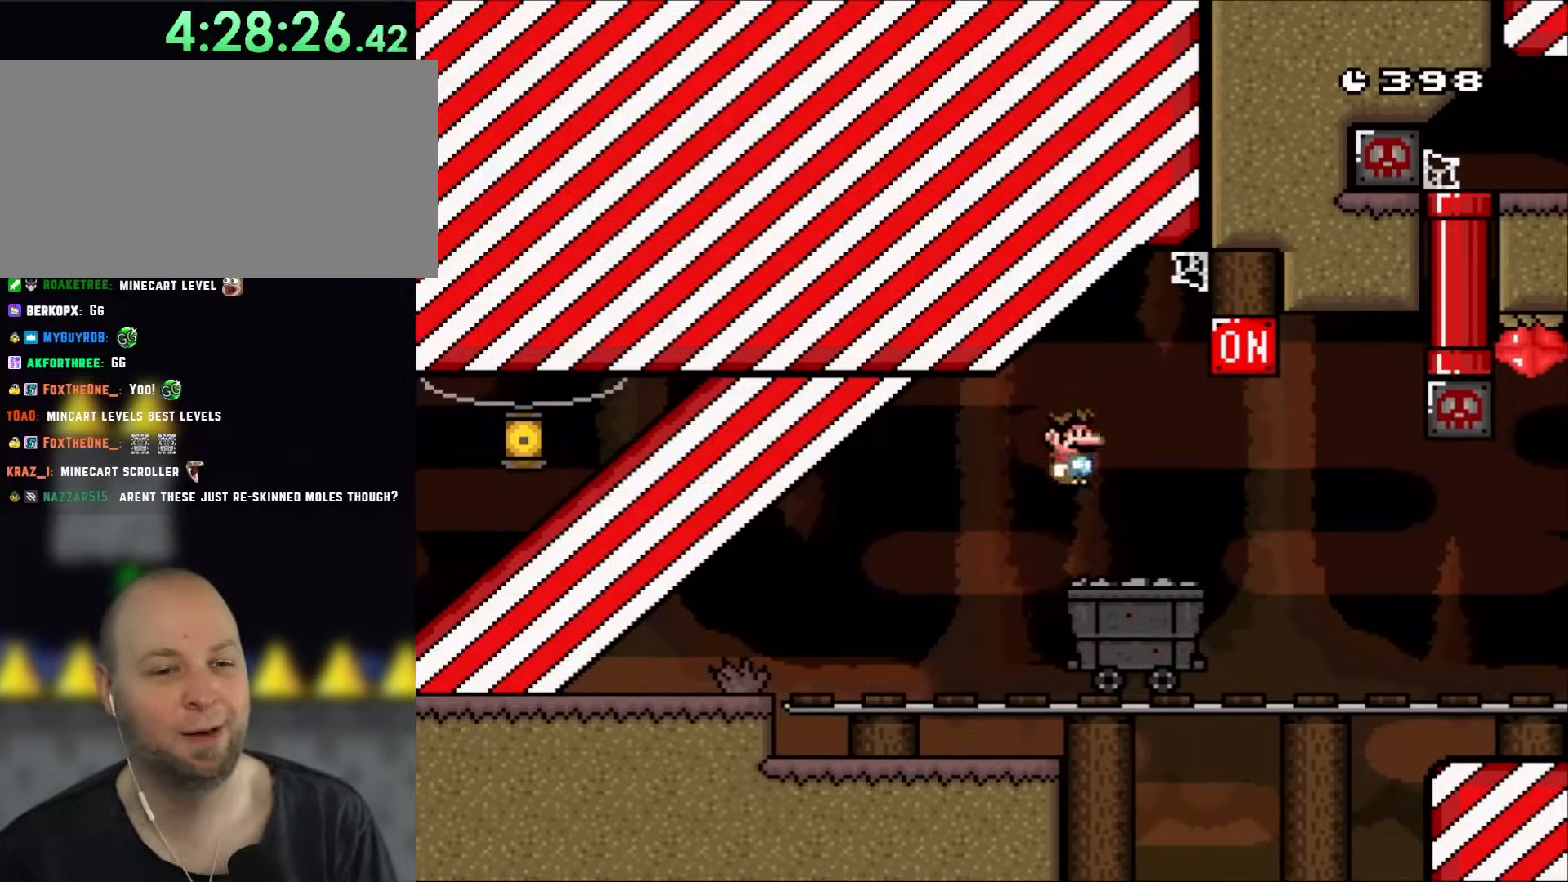
{"dt_ms": 500, "buttons": ["B", "Y", "DPAD_RIGHT"], "events": [[83, "X", "up"], [117, "Y", "down"], [283, "B", "down"], [283, "DPAD_RIGHT", "up"], [333, "DPAD_LEFT", "down"], [417, "DPAD_LEFT", "up"], [467, "DPAD_RIGHT", "down"]]}
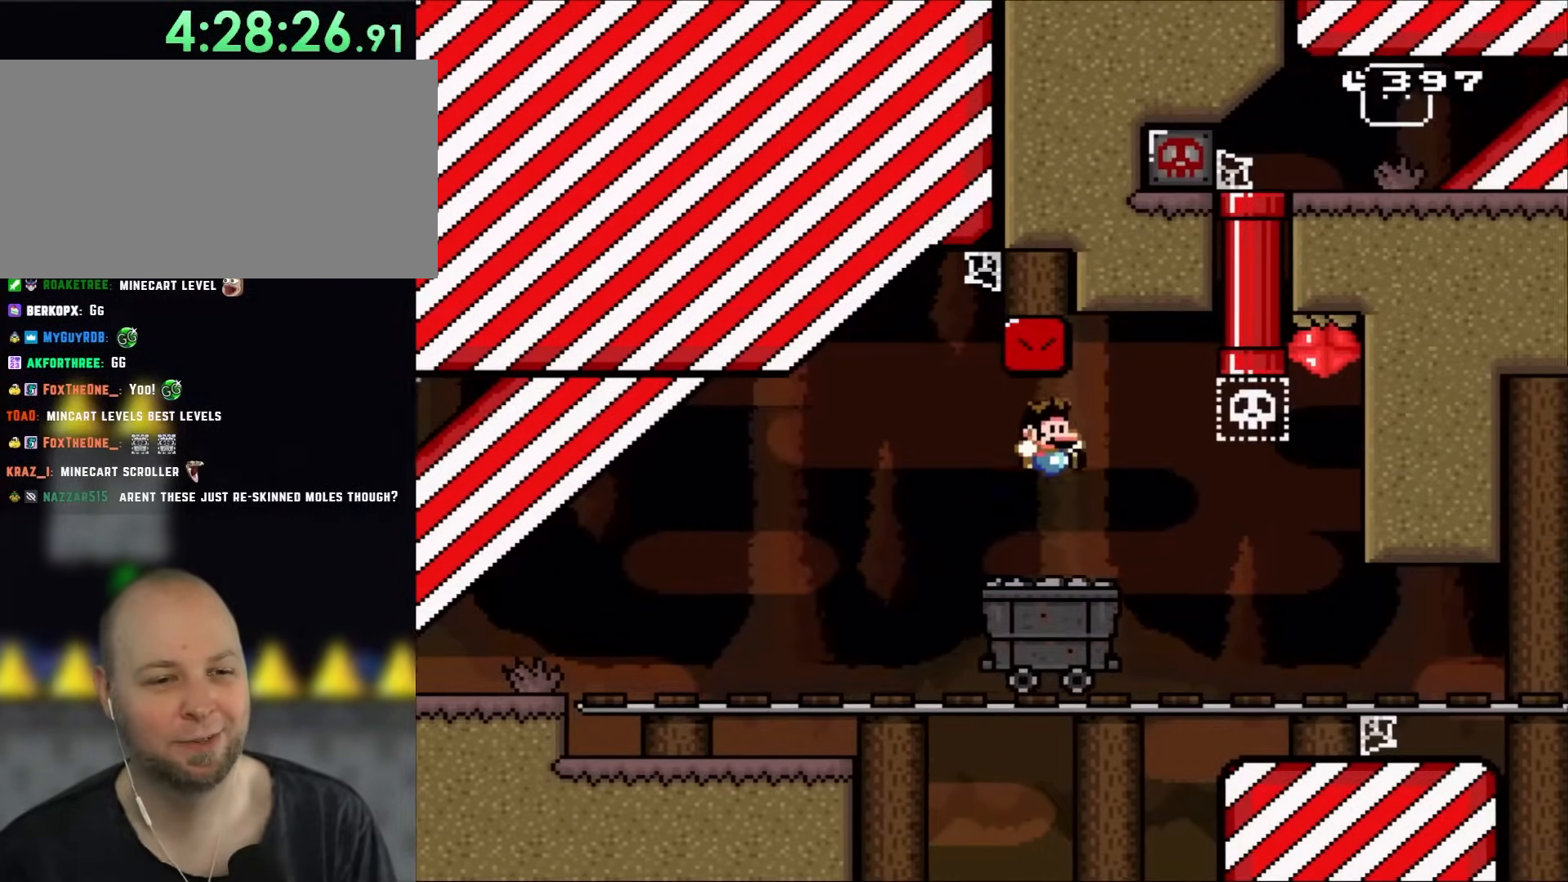
{"dt_ms": 500, "buttons": ["B", "Y", "DPAD_UP"], "events": [[67, "B", "up"], [233, "DPAD_UP", "down"], [333, "B", "down"], [467, "DPAD_RIGHT", "up"]]}
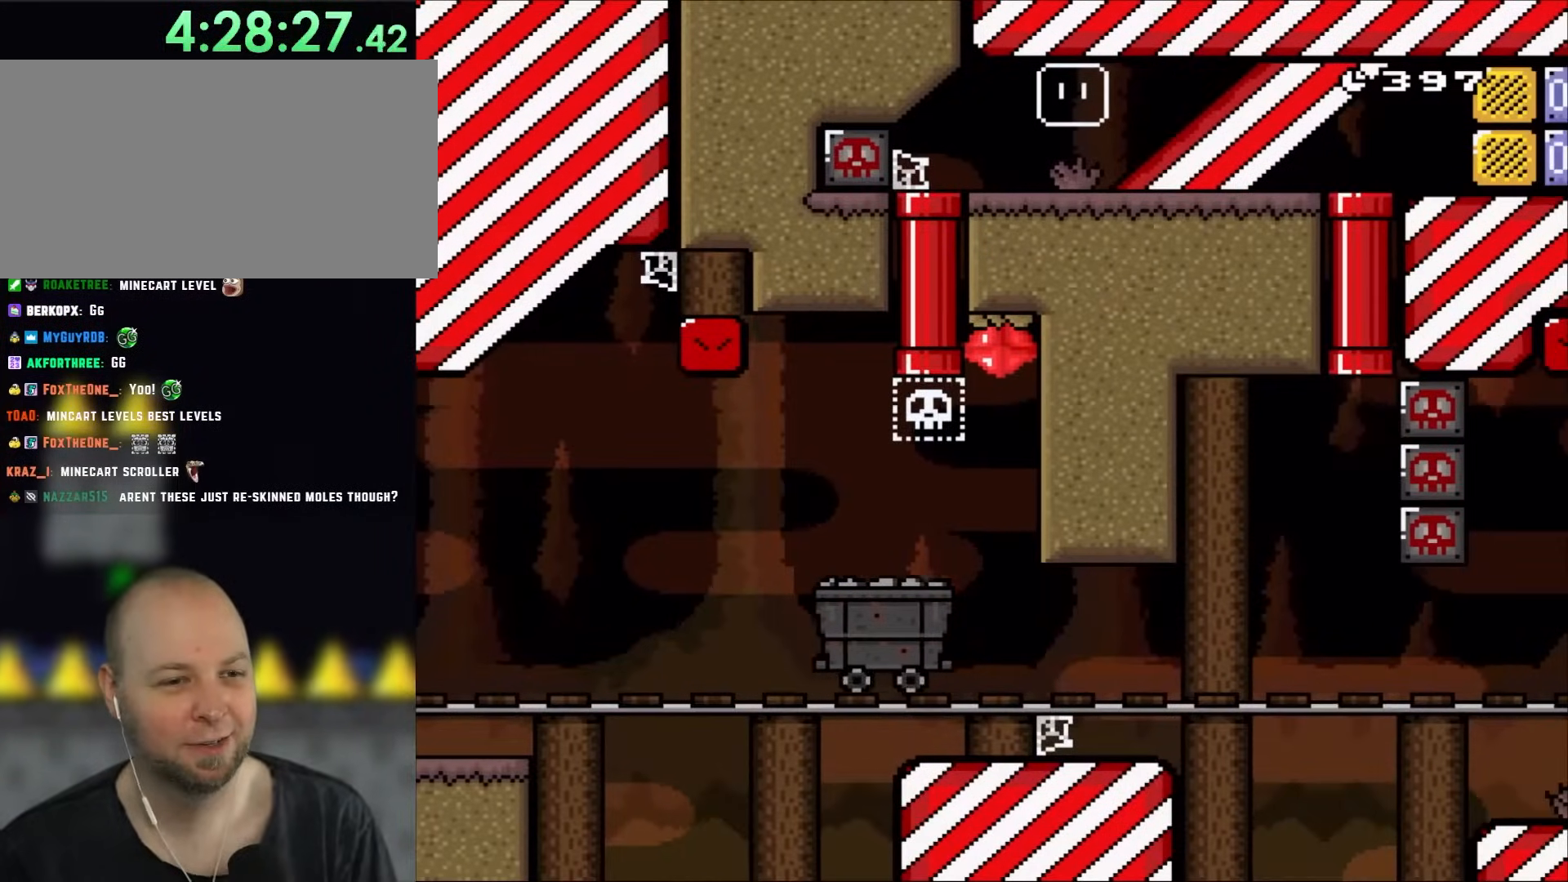
{"dt_ms": 500, "buttons": ["Y", "DPAD_RIGHT"], "events": [[67, "DPAD_RIGHT", "down"], [100, "DPAD_UP", "up"], [183, "B", "up"]]}
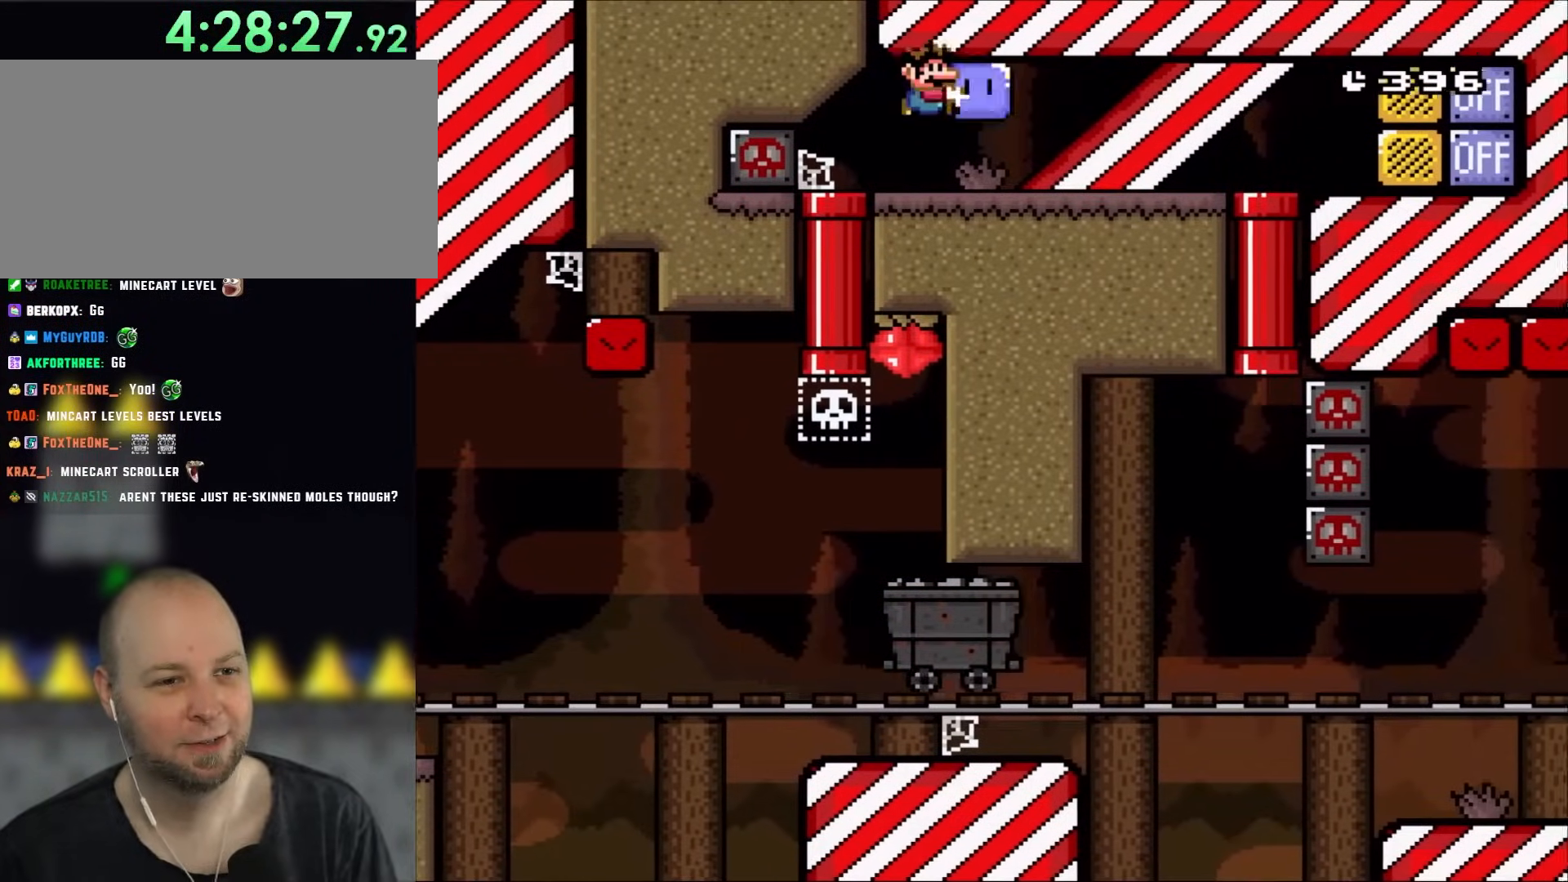
{"dt_ms": 500, "buttons": ["Y", "DPAD_RIGHT"], "events": [[17, "B", "down"], [150, "B", "up"], [200, "Y", "up"], [267, "Y", "down"]]}
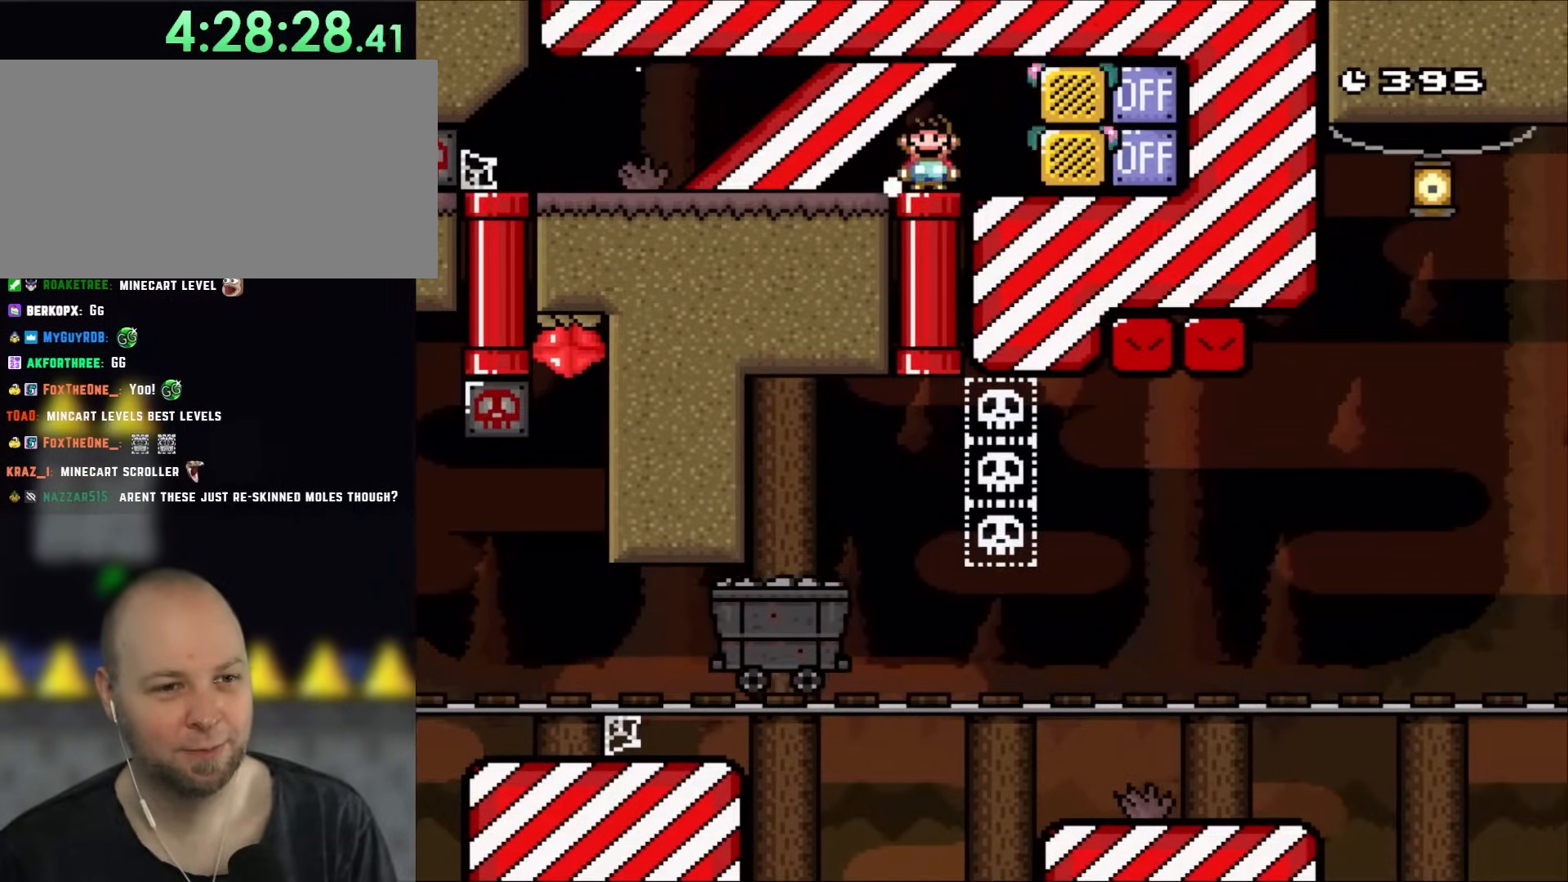
{"dt_ms": 500, "buttons": ["B", "Y"], "events": [[83, "DPAD_DOWN", "down"], [133, "DPAD_RIGHT", "up"], [250, "B", "down"], [350, "DPAD_DOWN", "up"]]}
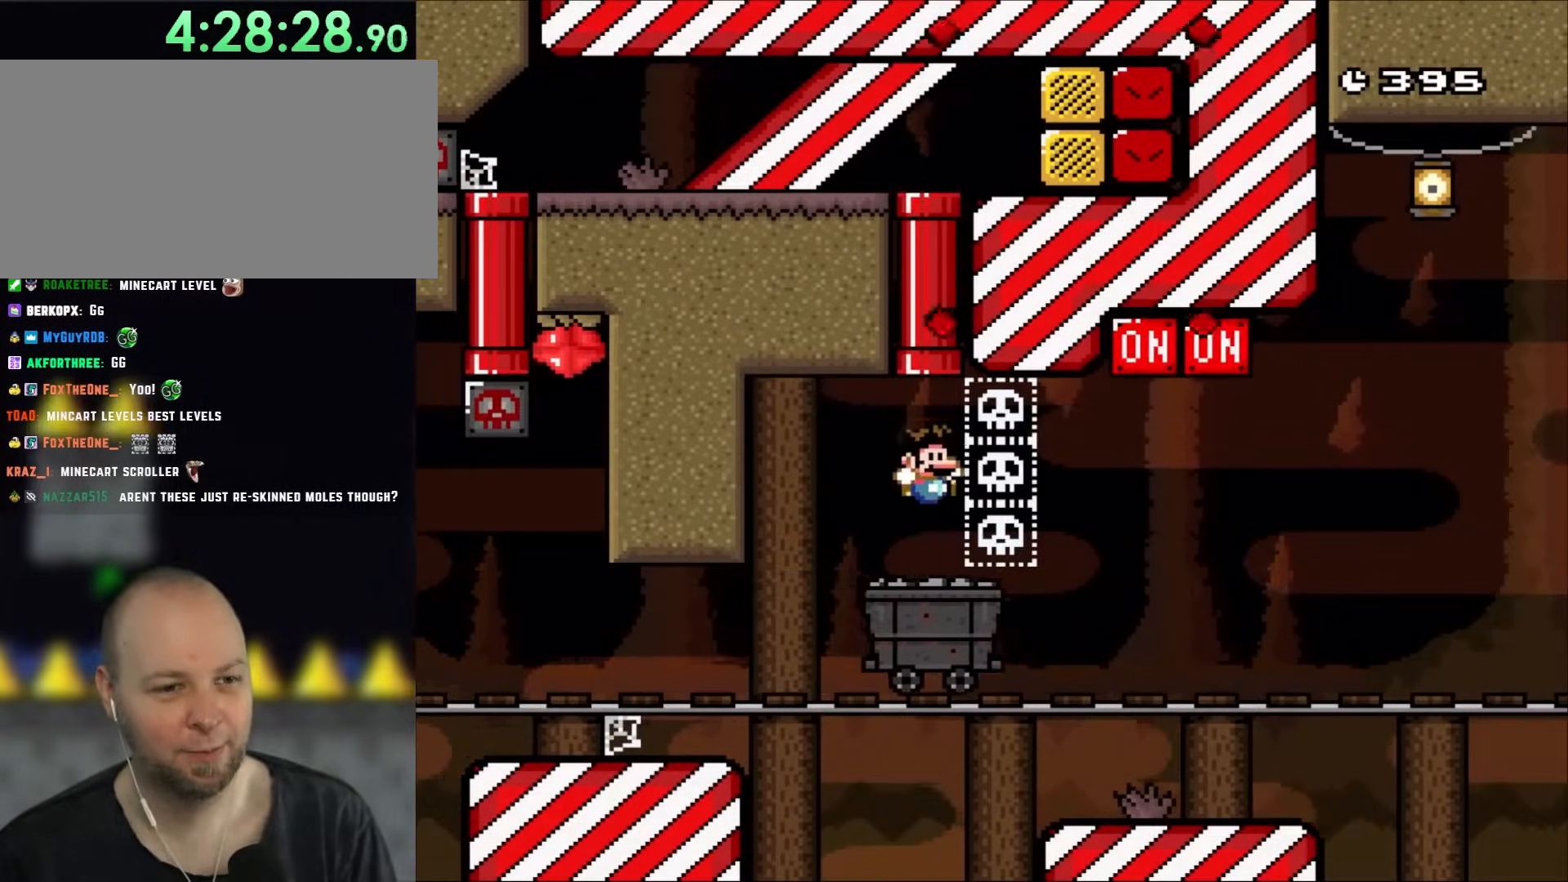
{"dt_ms": 500, "buttons": ["B", "Y"], "events": [[100, "DPAD_RIGHT", "down"], [117, "B", "up"], [467, "B", "down"], [500, "DPAD_RIGHT", "up"]]}